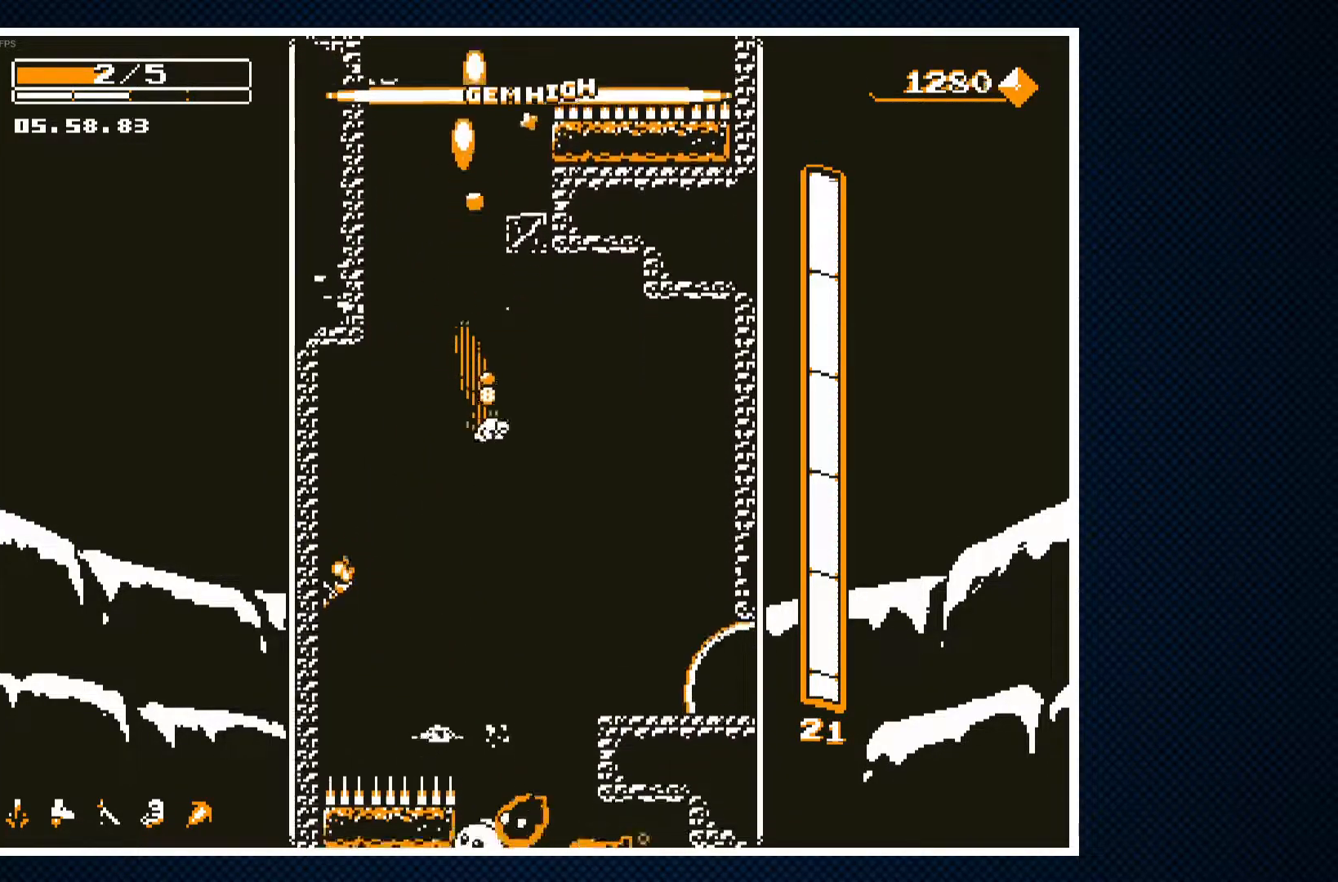
Gameplay with a controller (PlayStation layout); each line is a JSON object with the inputs held at the frame after it. "events" lists button and stick changes between this image and that frame as [ms after this image, input, new state], when the widget could be followed in between. Not read: left_stick right_stick.
{"buttons": ["DPAD_RIGHT"], "events": [[117, "CROSS", "down"], [233, "CROSS", "up"]]}
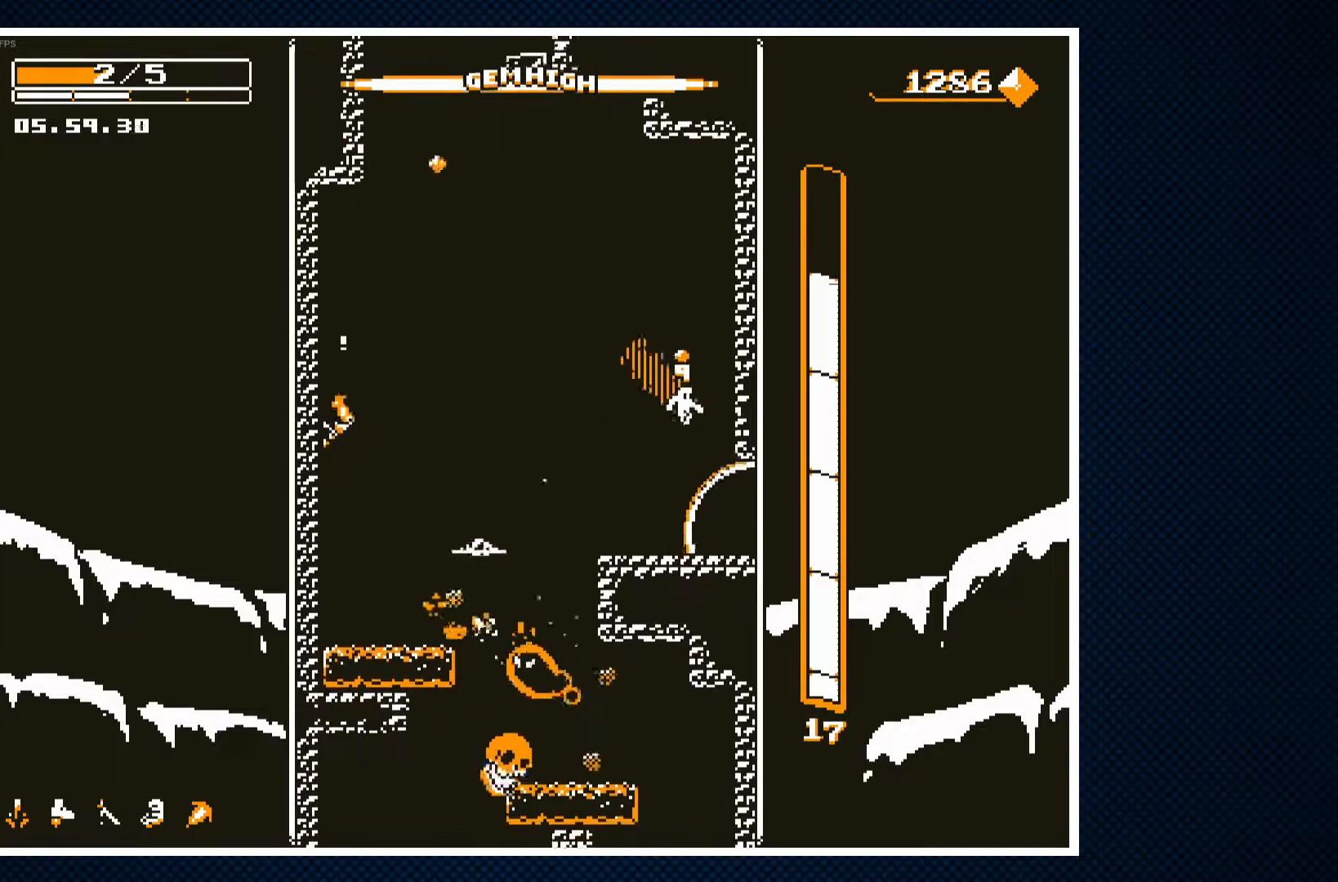
{"buttons": ["DPAD_RIGHT"], "events": []}
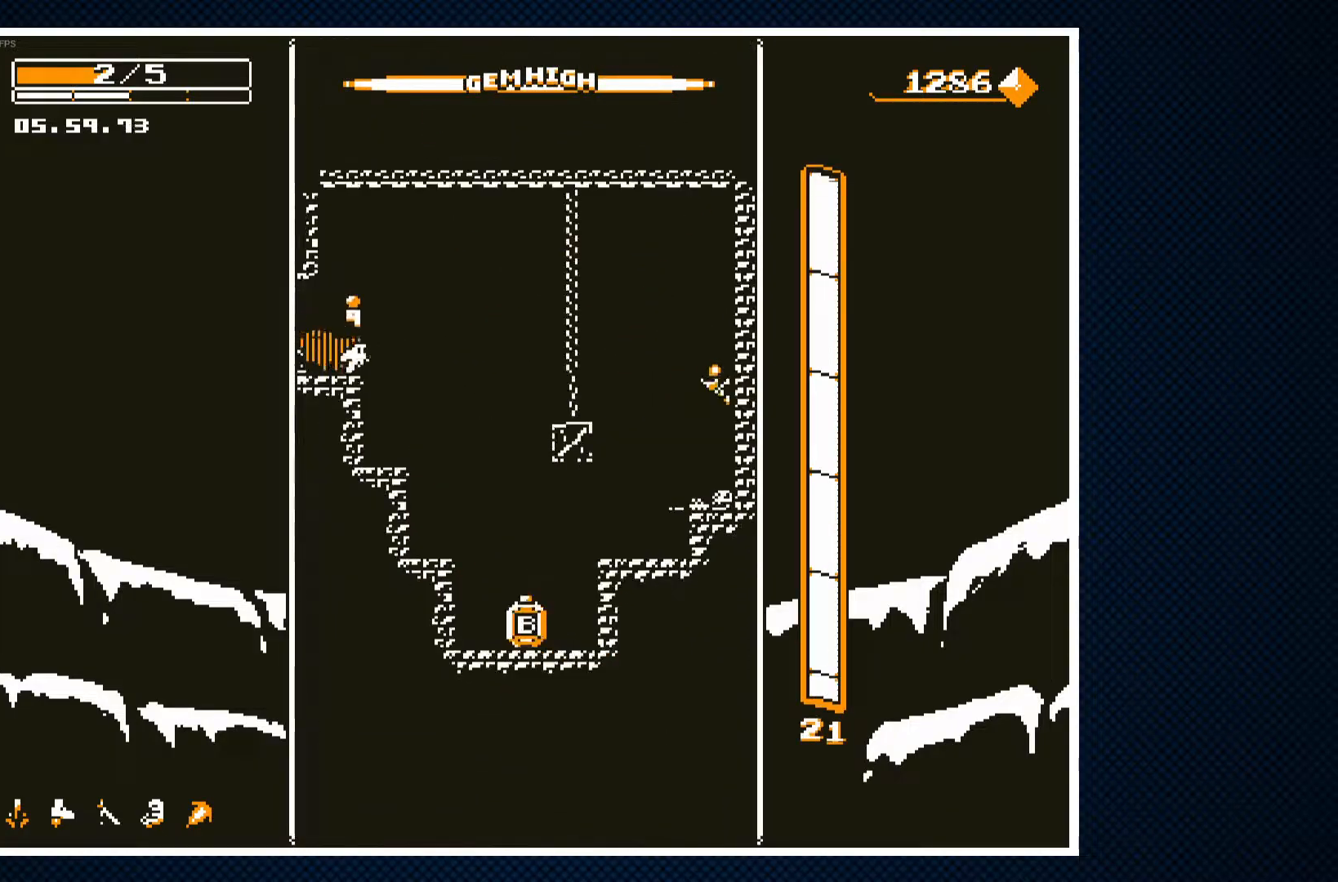
{"buttons": [], "events": [[417, "DPAD_RIGHT", "up"]]}
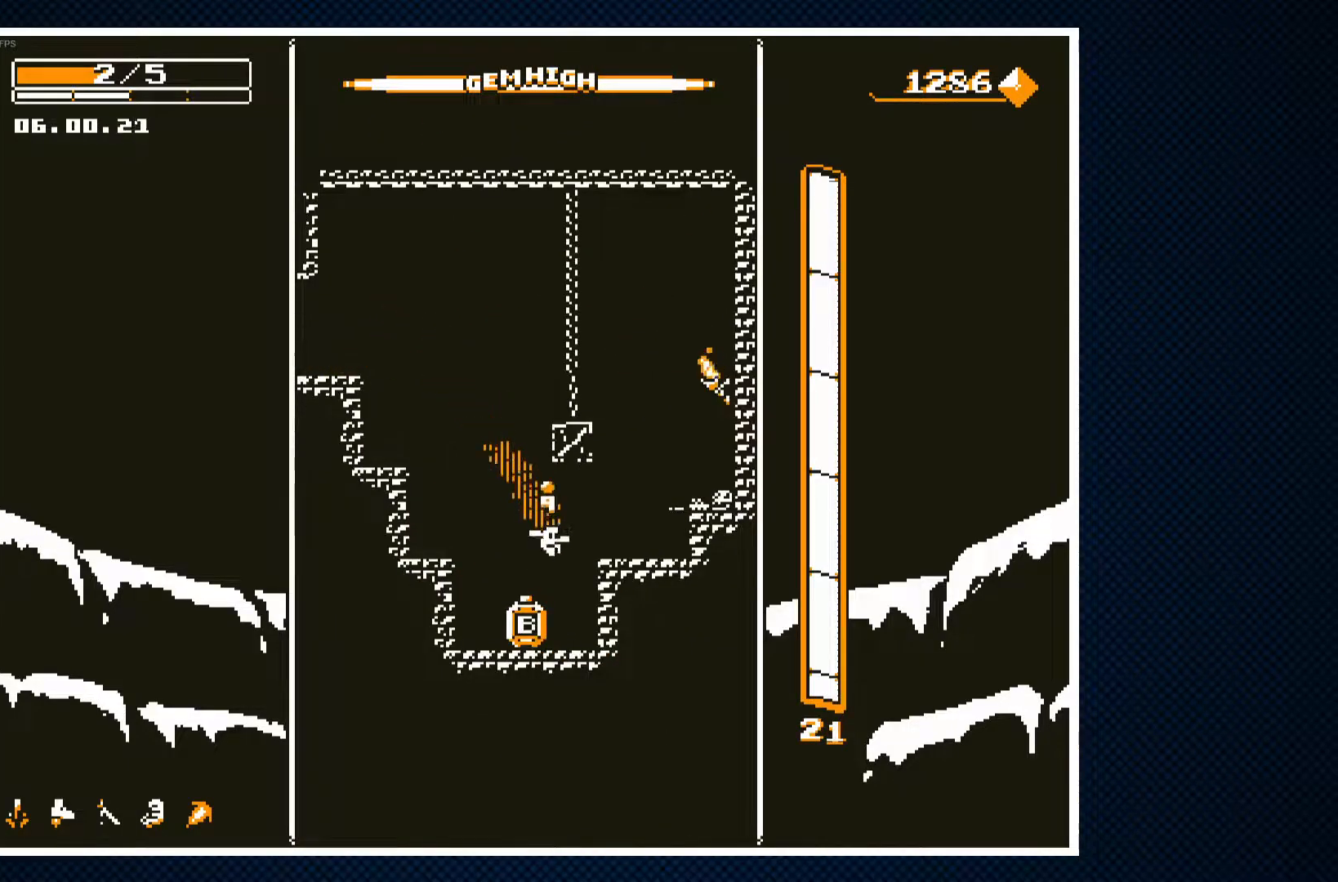
{"buttons": [], "events": [[83, "DPAD_LEFT", "down"], [183, "CROSS", "down"], [367, "CROSS", "up"], [400, "DPAD_LEFT", "up"]]}
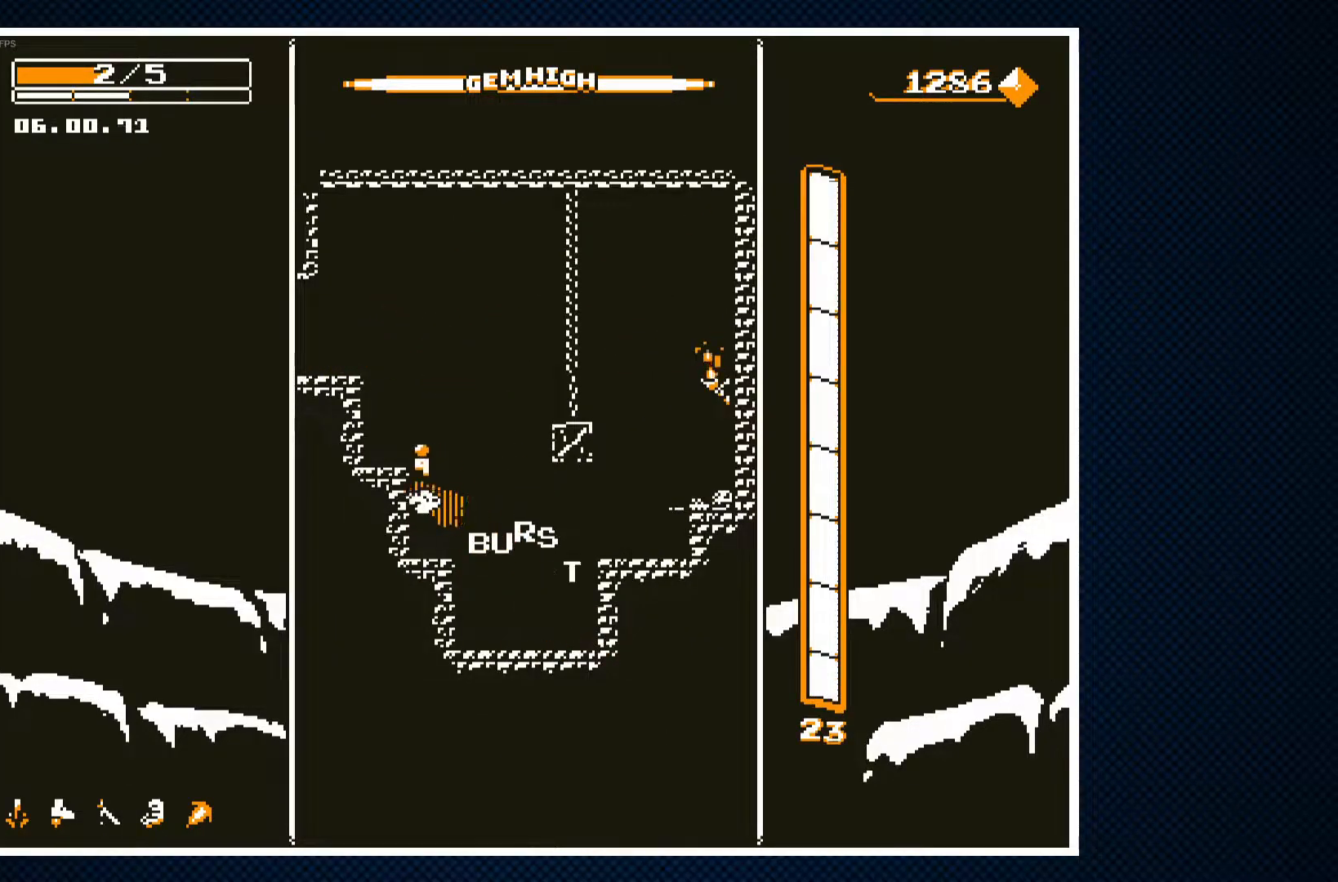
{"buttons": ["DPAD_LEFT"], "events": [[183, "CROSS", "down"], [367, "DPAD_LEFT", "down"], [383, "CROSS", "up"]]}
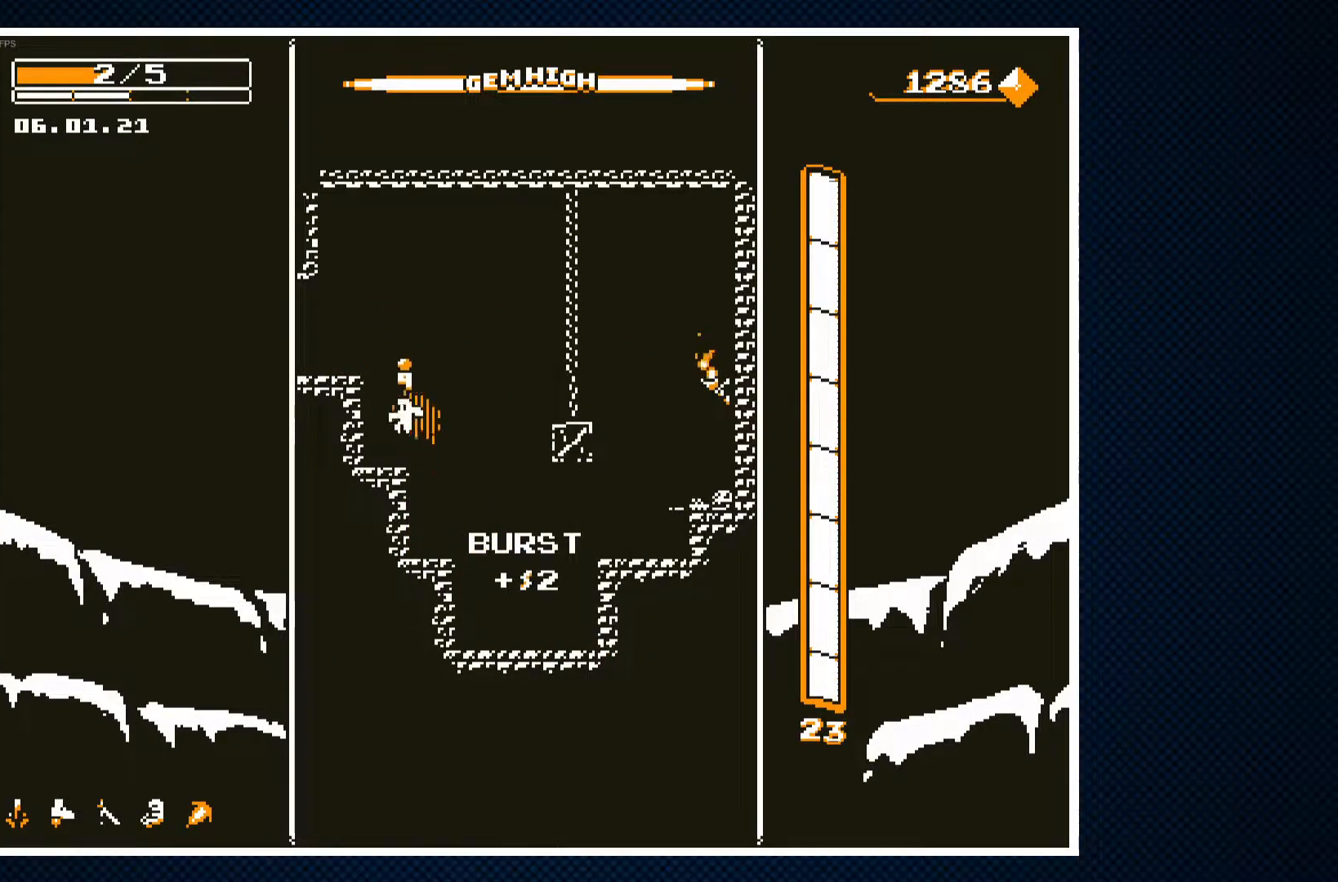
{"buttons": ["DPAD_RIGHT"], "events": [[33, "DPAD_LEFT", "up"], [150, "DPAD_RIGHT", "down"], [183, "CROSS", "down"], [333, "CROSS", "up"]]}
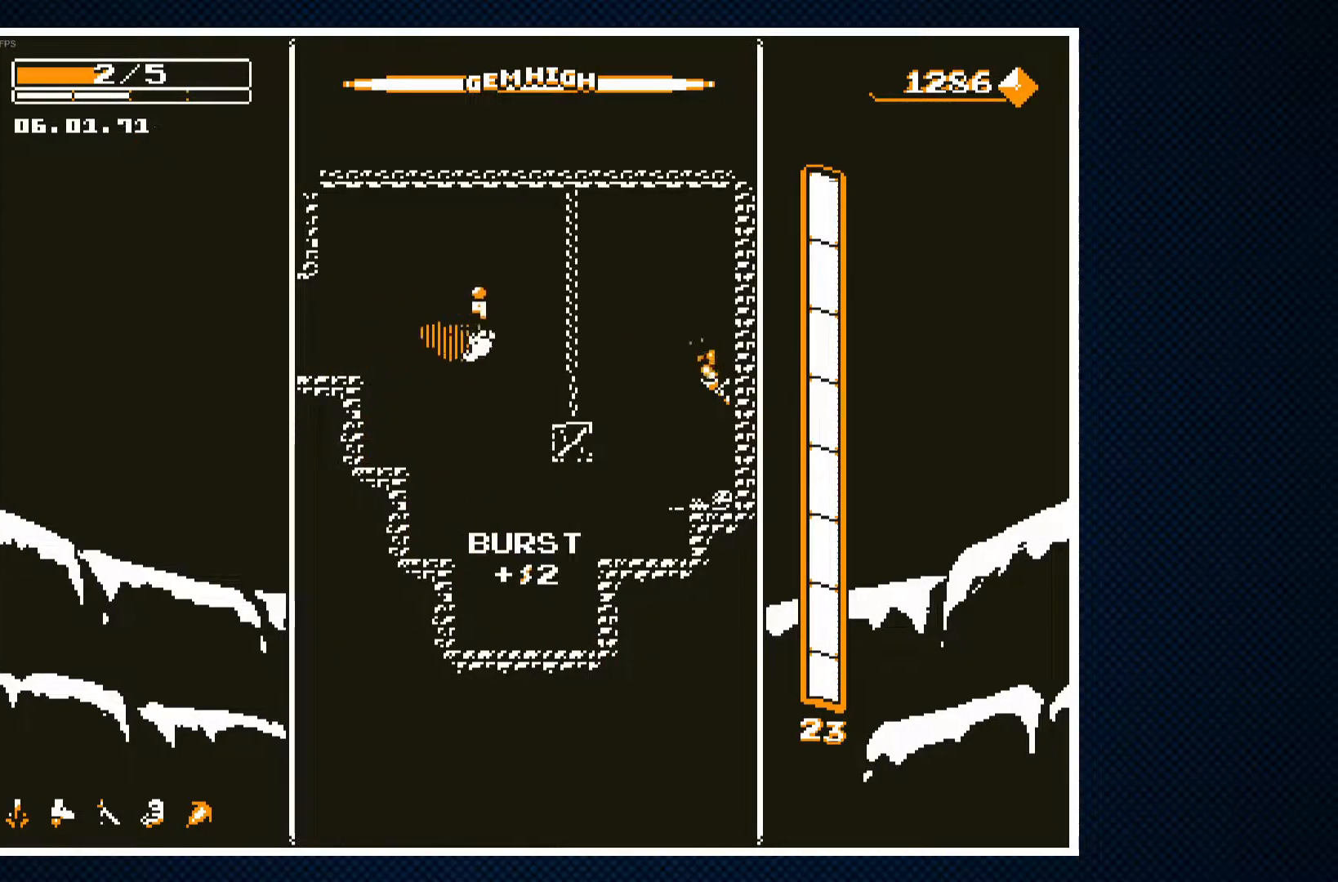
{"buttons": ["DPAD_RIGHT"], "events": [[250, "CROSS", "down"], [350, "CROSS", "up"]]}
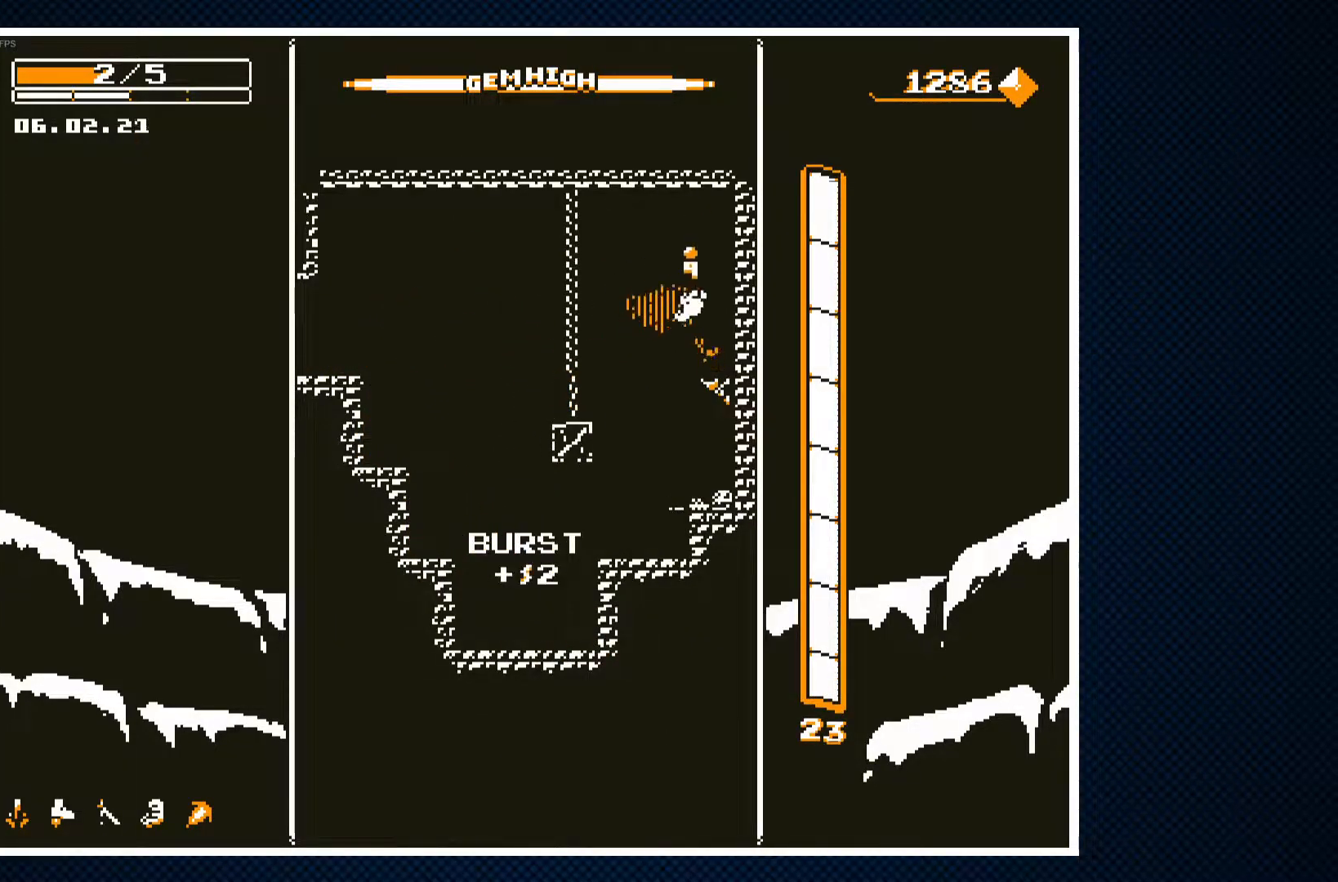
{"buttons": ["DPAD_LEFT"], "events": [[33, "DPAD_RIGHT", "up"], [100, "DPAD_LEFT", "down"]]}
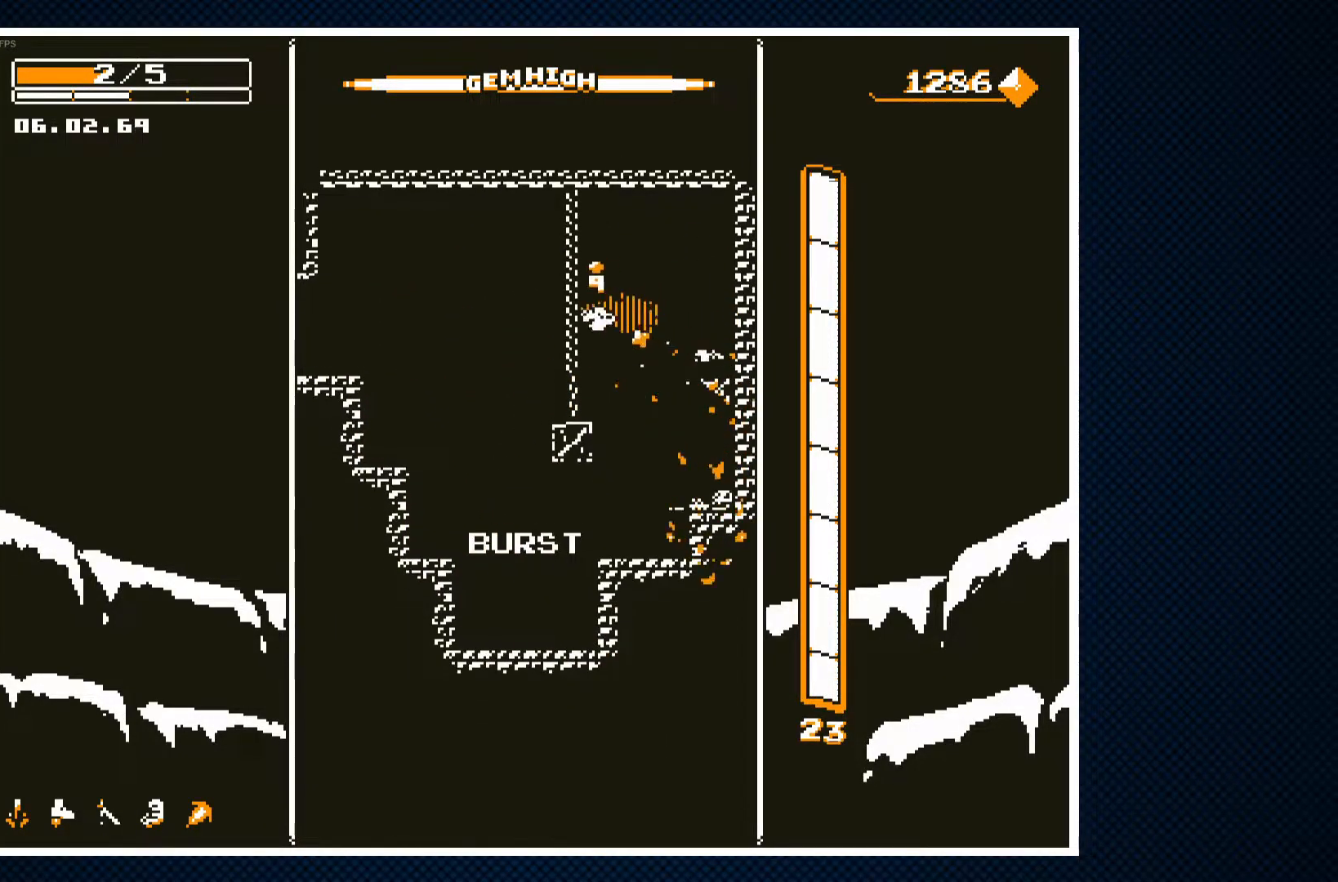
{"buttons": ["DPAD_LEFT"], "events": [[33, "CROSS", "down"], [417, "CROSS", "up"]]}
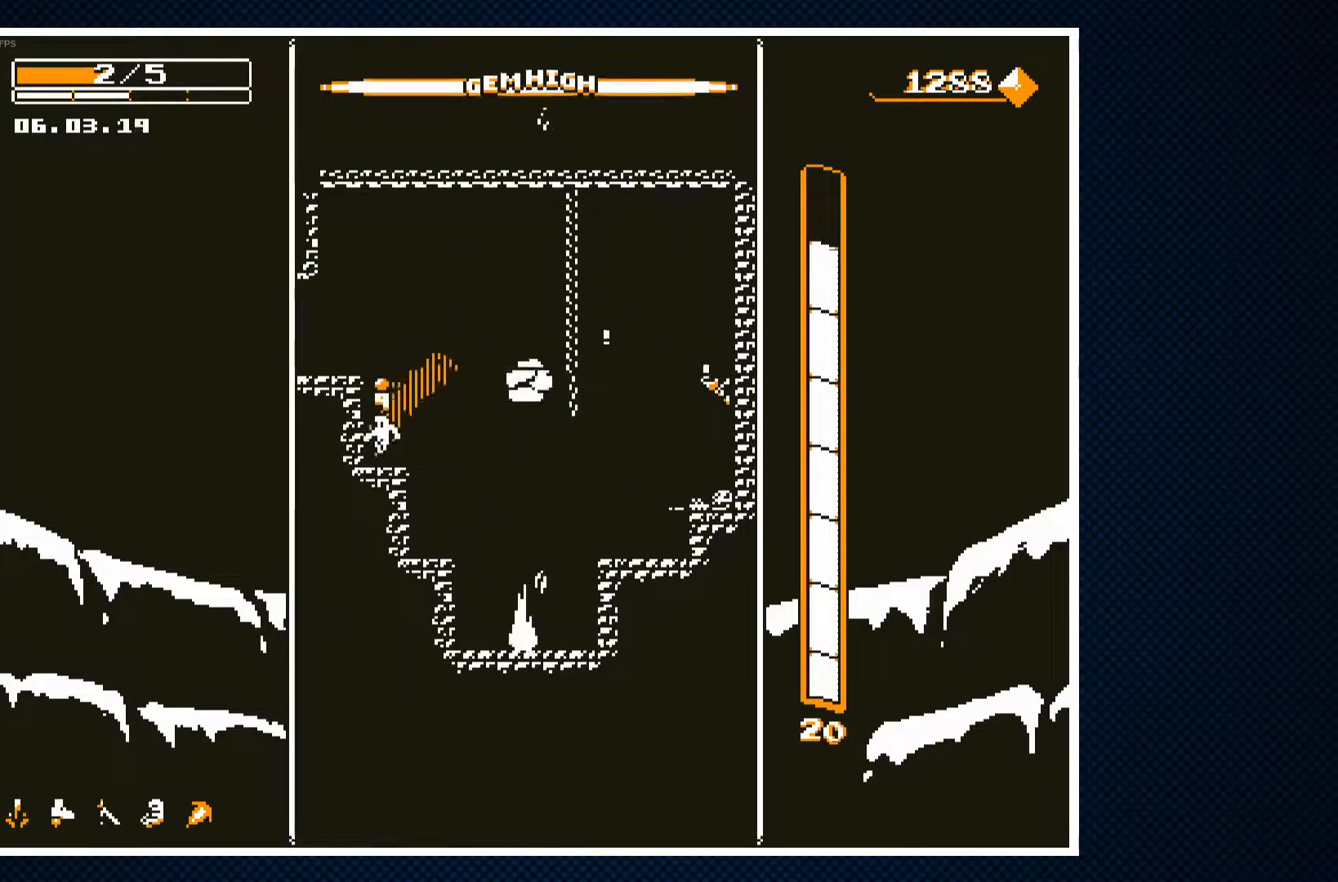
{"buttons": ["DPAD_LEFT"], "events": [[17, "DPAD_LEFT", "up"], [133, "CROSS", "down"], [150, "DPAD_LEFT", "down"], [283, "CROSS", "up"]]}
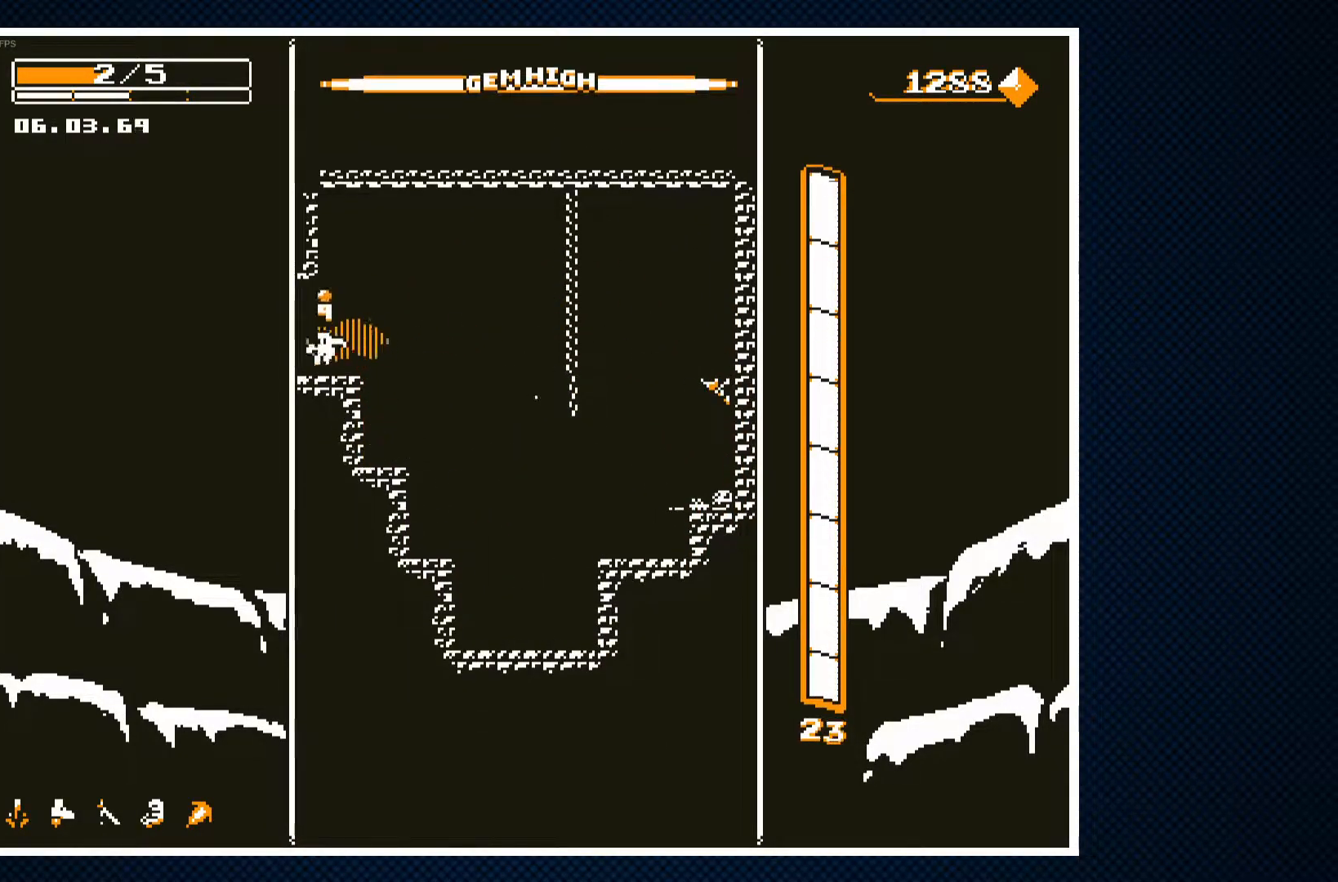
{"buttons": ["DPAD_LEFT"], "events": [[50, "DPAD_LEFT", "up"], [467, "DPAD_LEFT", "down"]]}
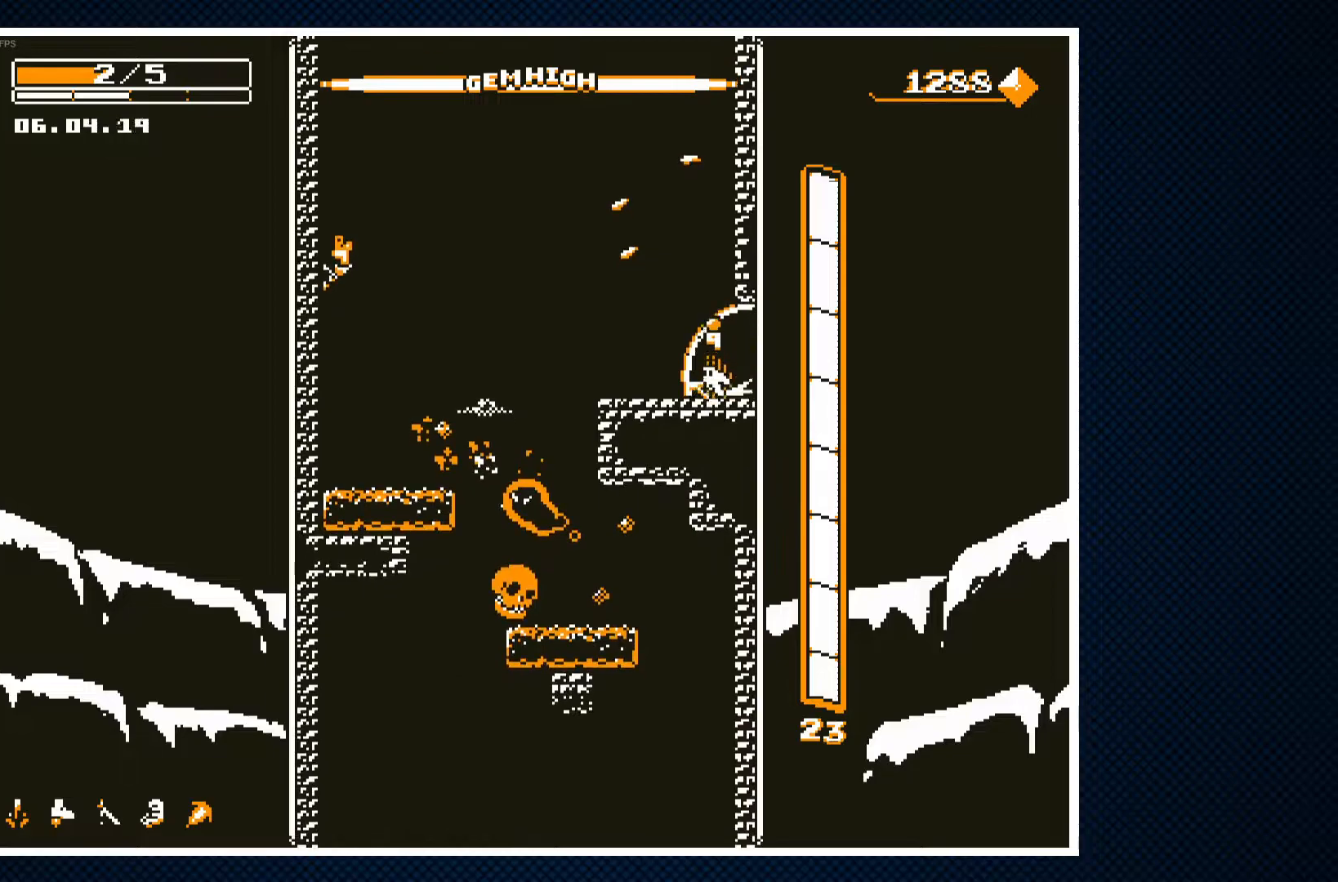
{"buttons": ["DPAD_LEFT"], "events": [[33, "CROSS", "down"], [267, "CROSS", "up"]]}
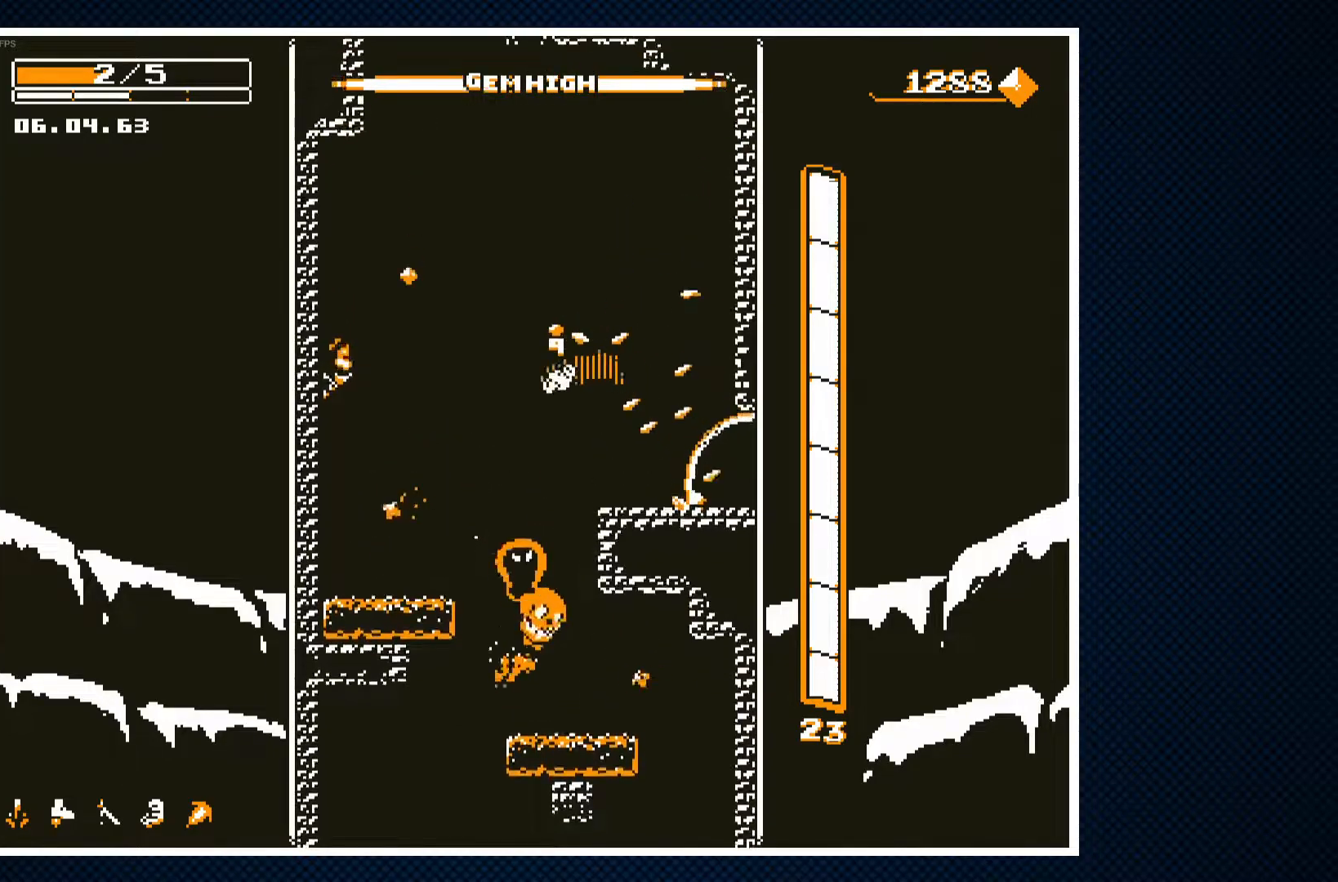
{"buttons": ["CROSS", "DPAD_RIGHT"], "events": [[33, "DPAD_LEFT", "up"], [83, "CROSS", "down"], [117, "DPAD_RIGHT", "down"], [200, "CROSS", "up"], [250, "CROSS", "down"], [367, "CROSS", "up"], [417, "CROSS", "down"]]}
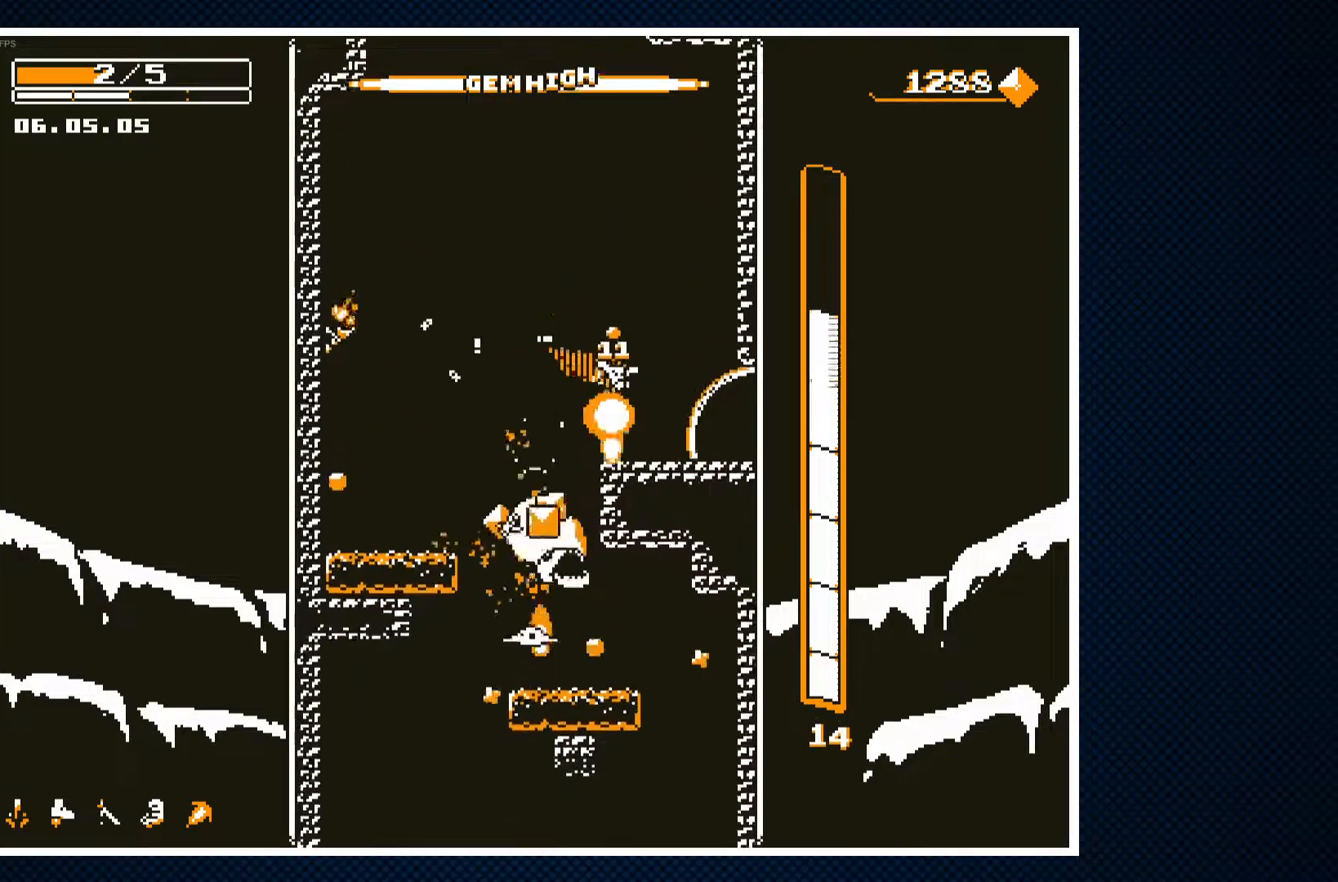
{"buttons": [], "events": [[50, "CROSS", "up"], [267, "DPAD_RIGHT", "up"]]}
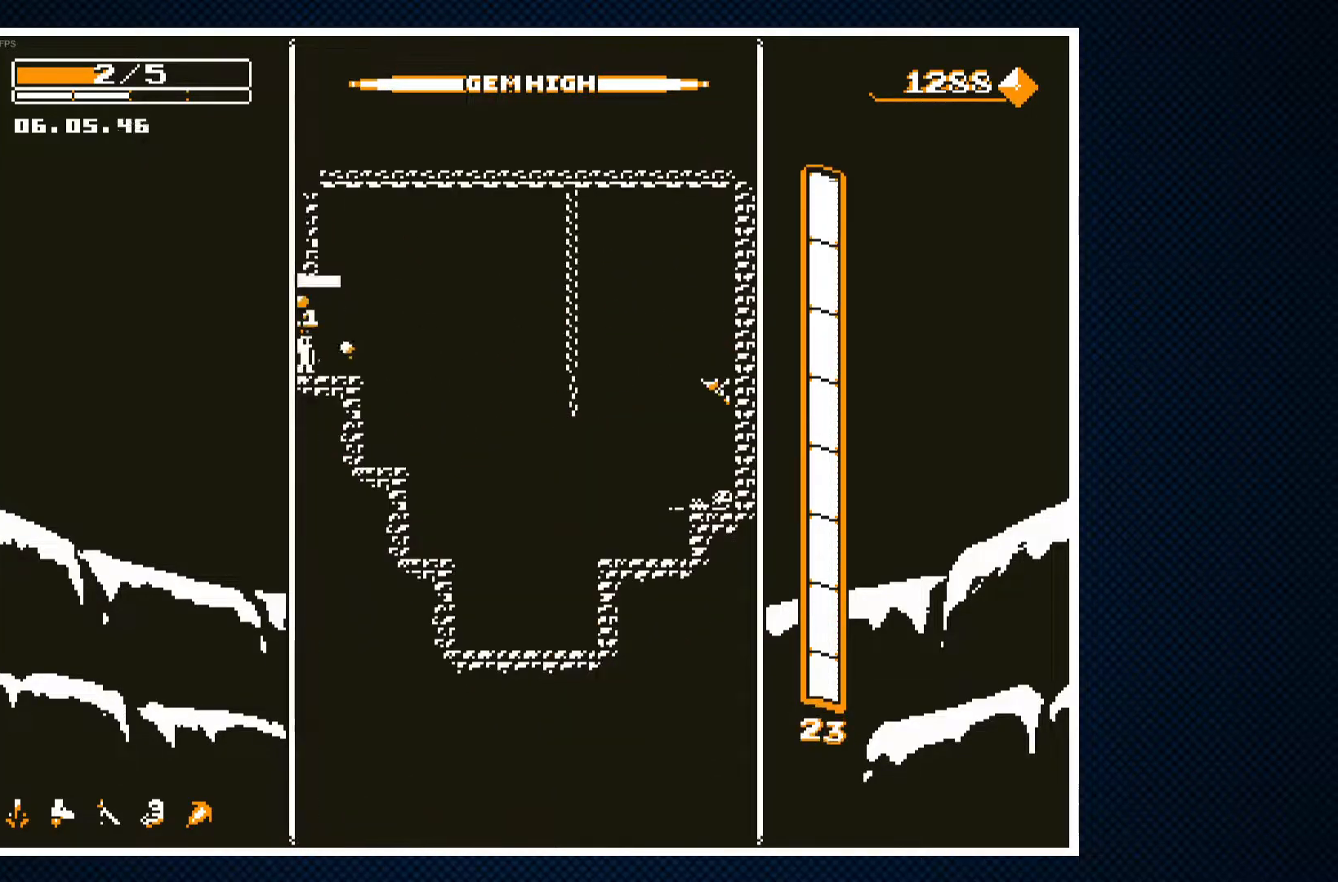
{"buttons": ["DPAD_LEFT"], "events": [[67, "DPAD_LEFT", "down"], [167, "CROSS", "down"], [267, "CROSS", "up"]]}
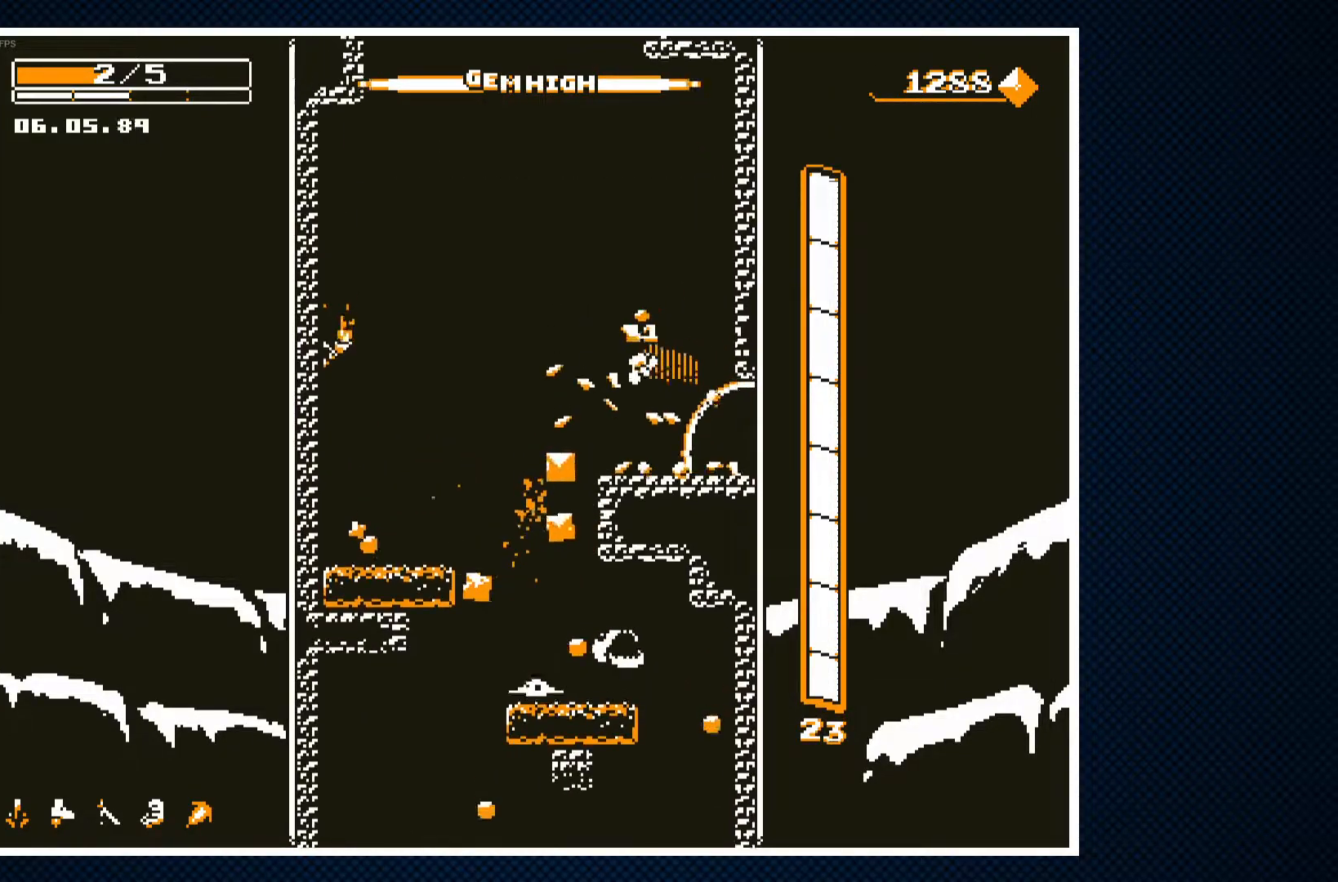
{"buttons": ["DPAD_LEFT"], "events": [[33, "DPAD_LEFT", "up"], [400, "DPAD_LEFT", "down"]]}
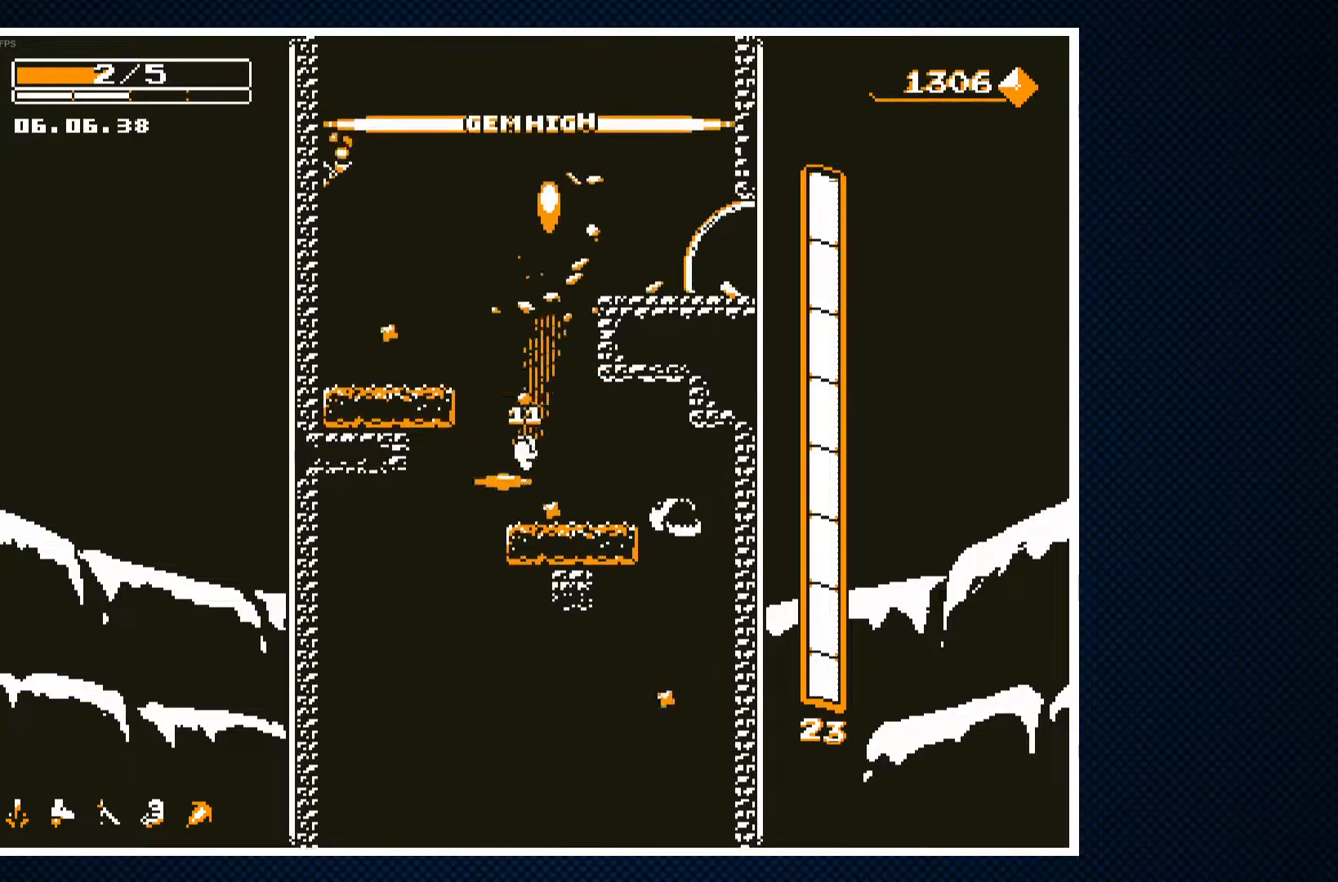
{"buttons": [], "events": [[17, "CROSS", "down"], [100, "CROSS", "up"], [150, "DPAD_LEFT", "up"]]}
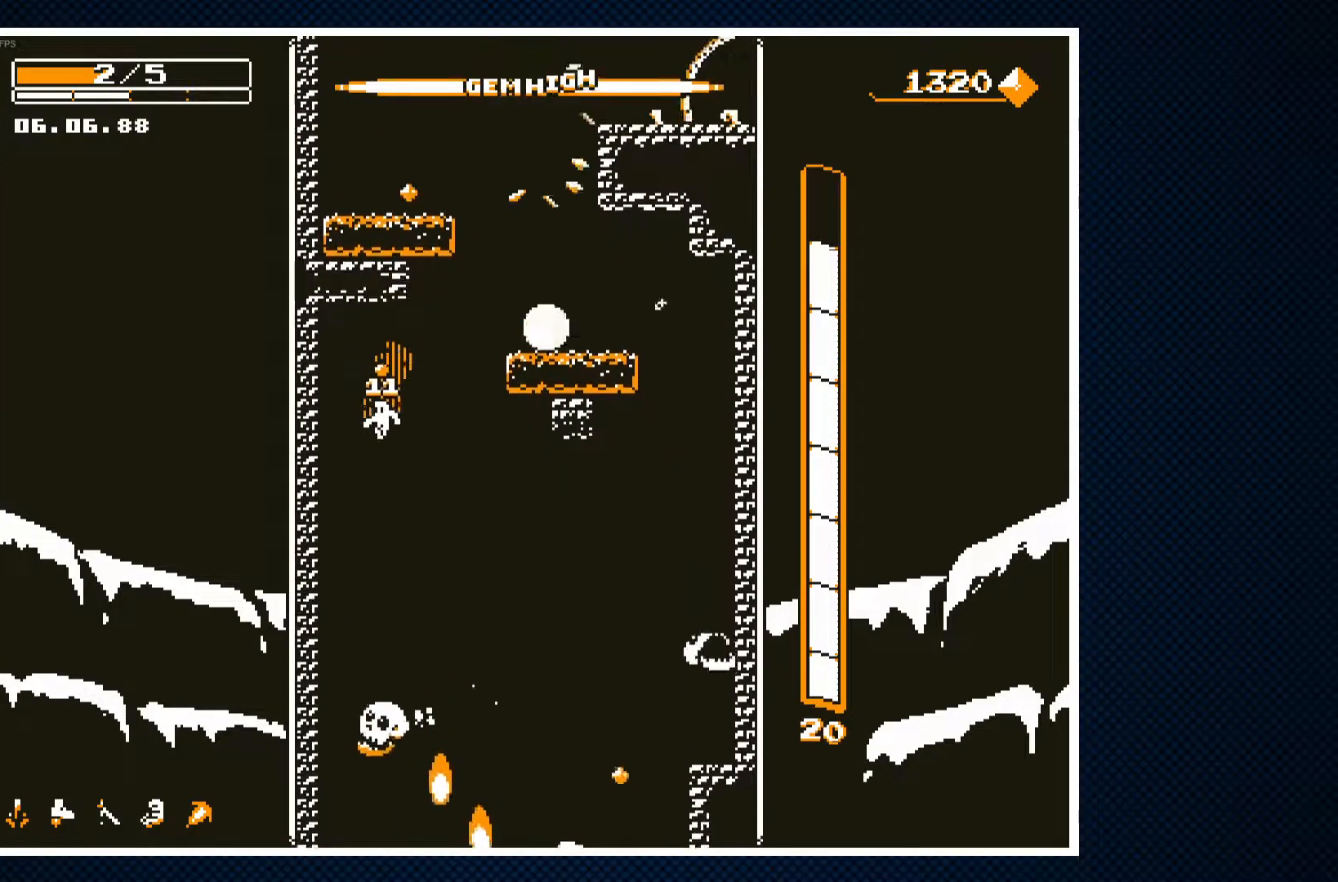
{"buttons": ["DPAD_RIGHT"], "events": [[267, "DPAD_LEFT", "down"], [333, "DPAD_LEFT", "up"], [467, "DPAD_RIGHT", "down"]]}
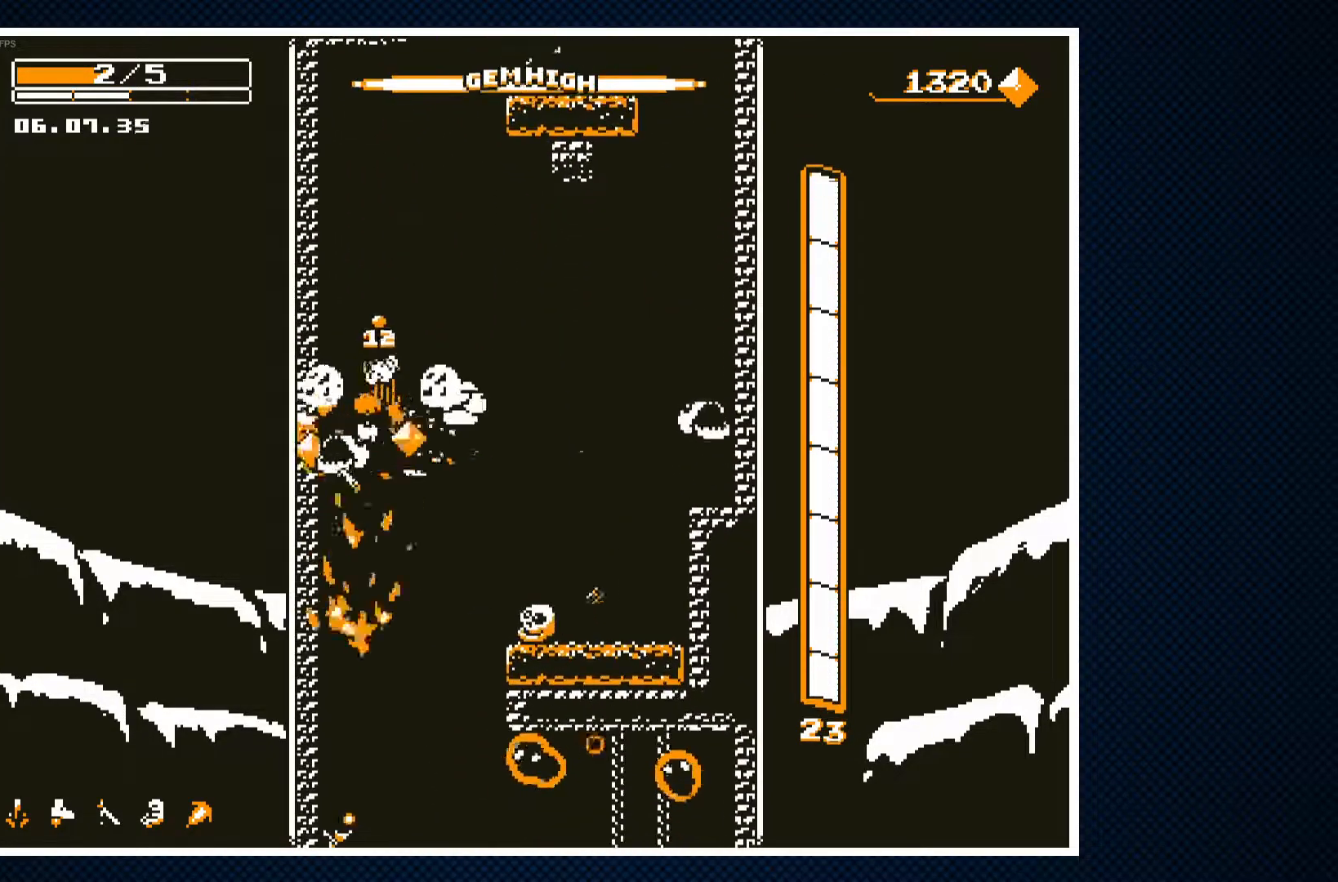
{"buttons": ["CROSS", "DPAD_LEFT"], "events": [[383, "CROSS", "down"], [400, "DPAD_RIGHT", "up"], [450, "DPAD_LEFT", "down"]]}
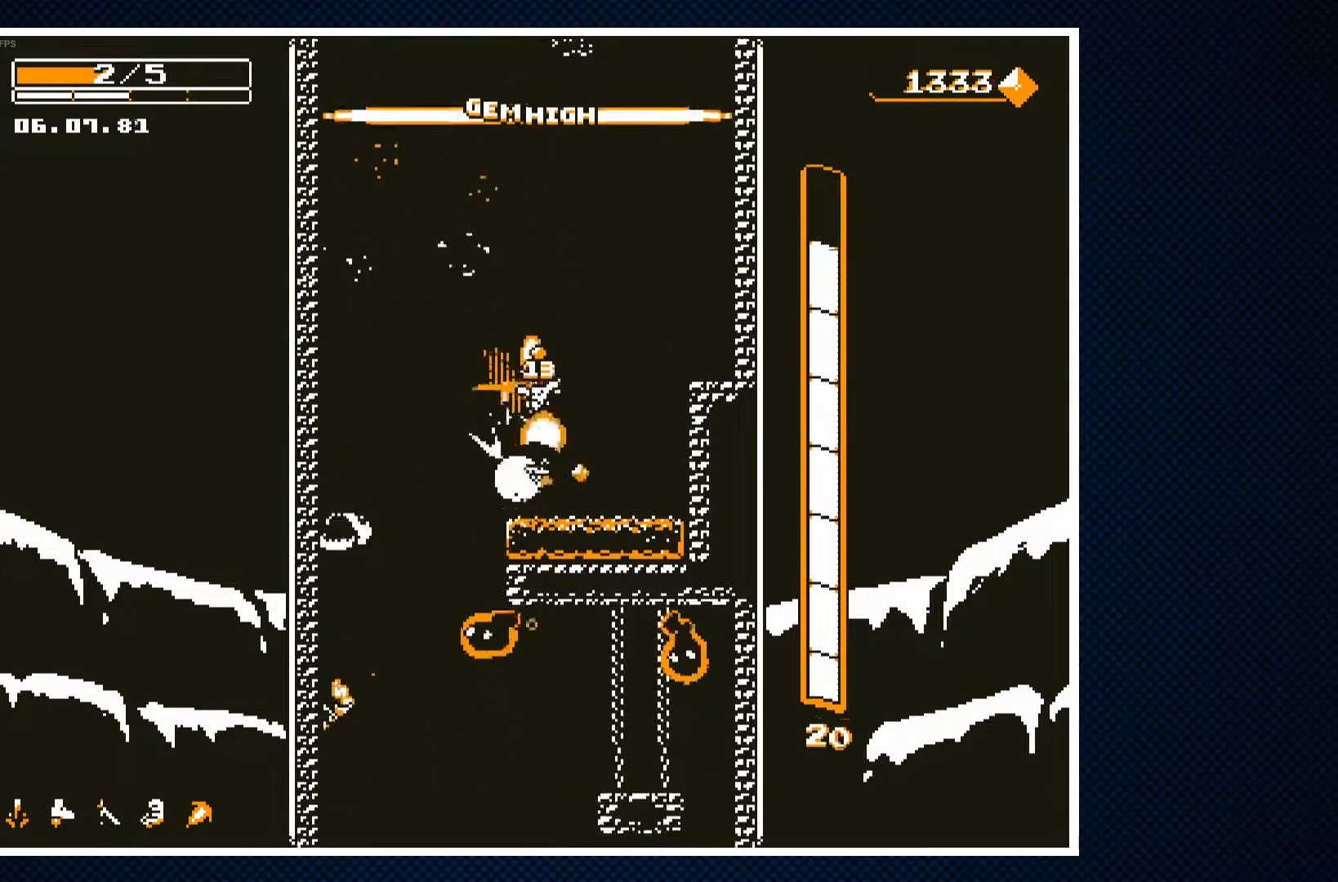
{"buttons": ["CROSS"], "events": [[33, "CROSS", "up"], [267, "CROSS", "down"], [317, "DPAD_LEFT", "up"], [350, "DPAD_RIGHT", "down"], [383, "CROSS", "up"], [433, "CROSS", "down"], [467, "DPAD_RIGHT", "up"]]}
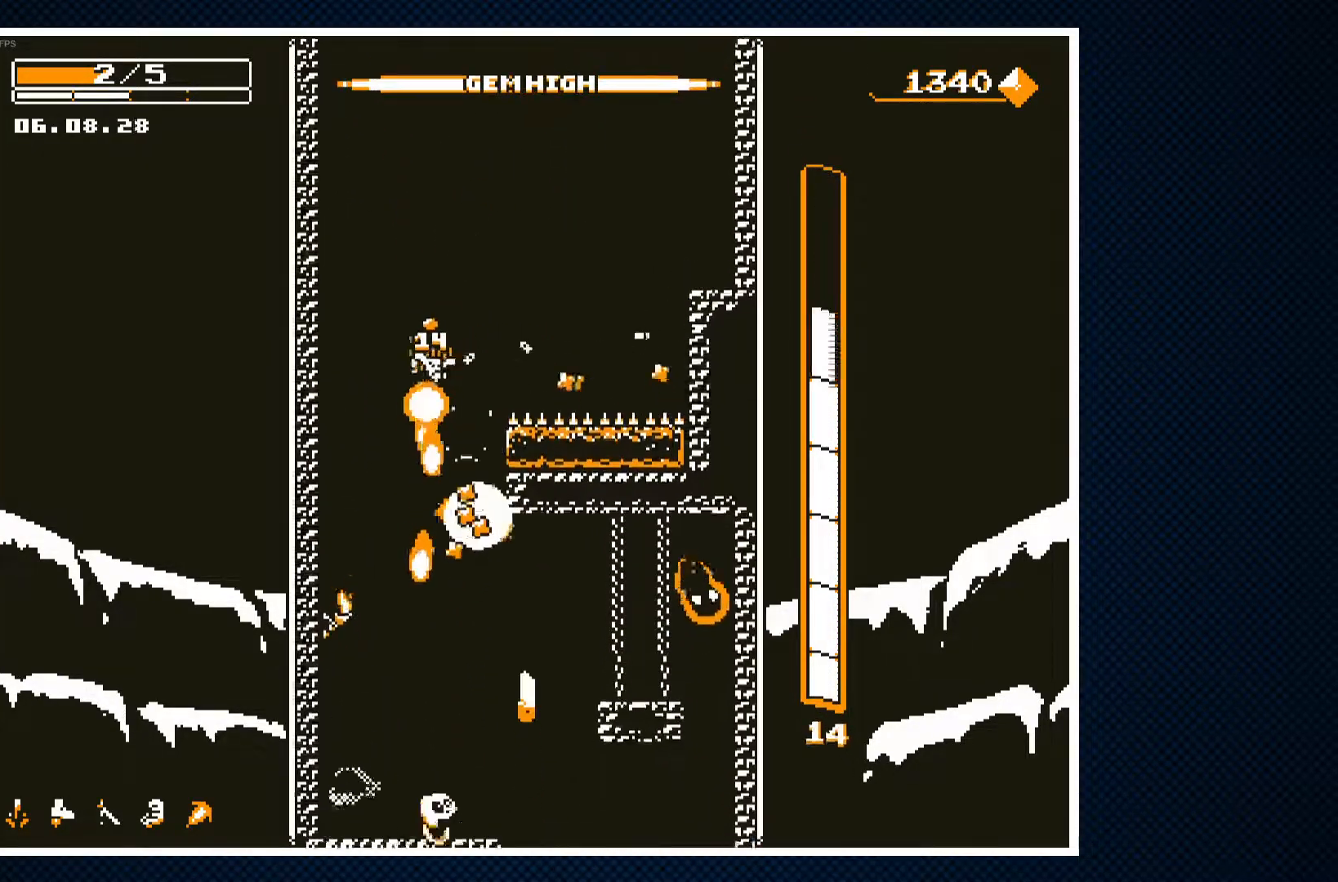
{"buttons": [], "events": [[50, "CROSS", "up"], [50, "DPAD_LEFT", "down"], [433, "DPAD_LEFT", "up"]]}
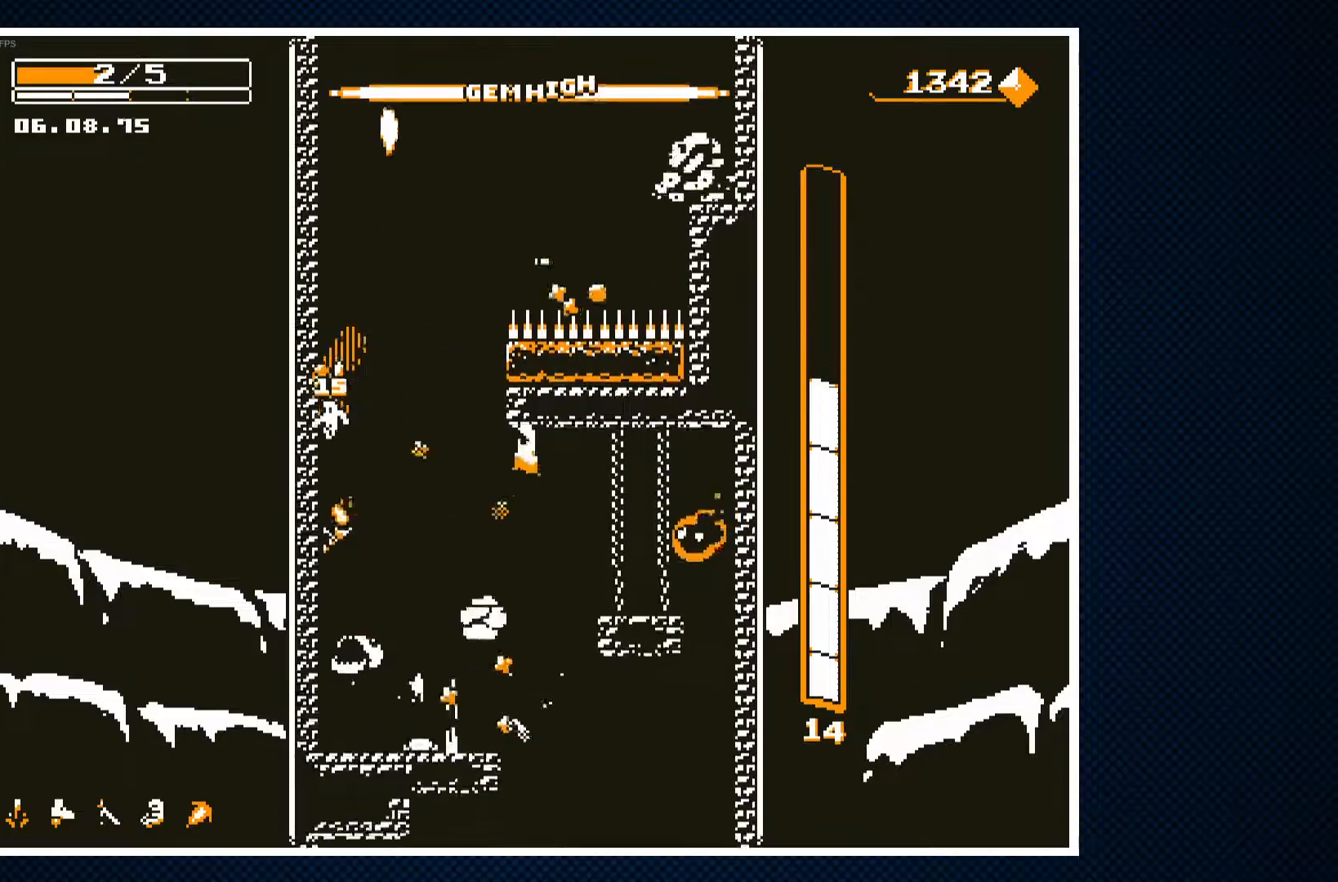
{"buttons": ["DPAD_RIGHT"], "events": [[150, "DPAD_RIGHT", "down"]]}
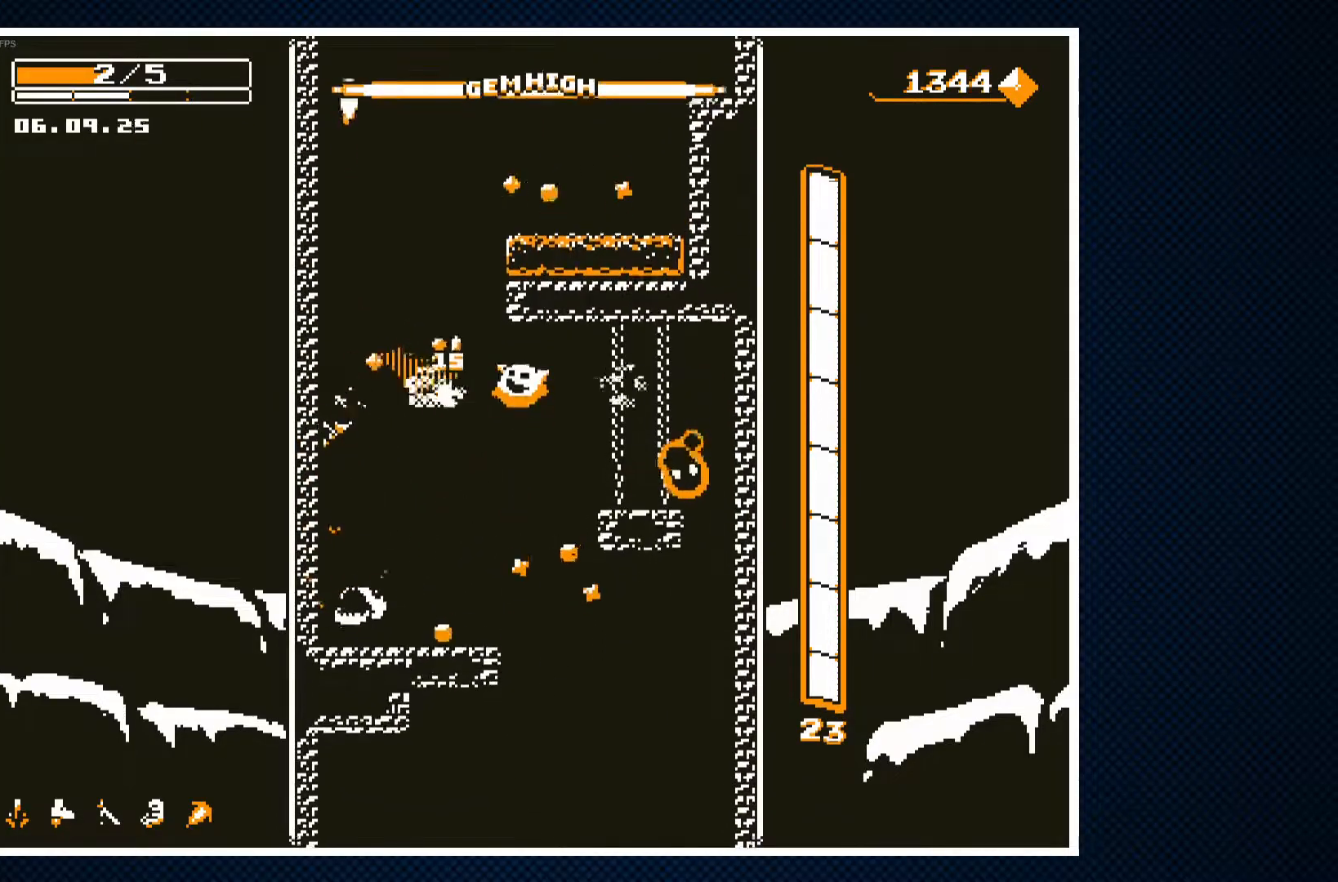
{"buttons": ["CROSS", "DPAD_LEFT"], "events": [[300, "DPAD_RIGHT", "up"], [367, "DPAD_LEFT", "down"], [500, "CROSS", "down"]]}
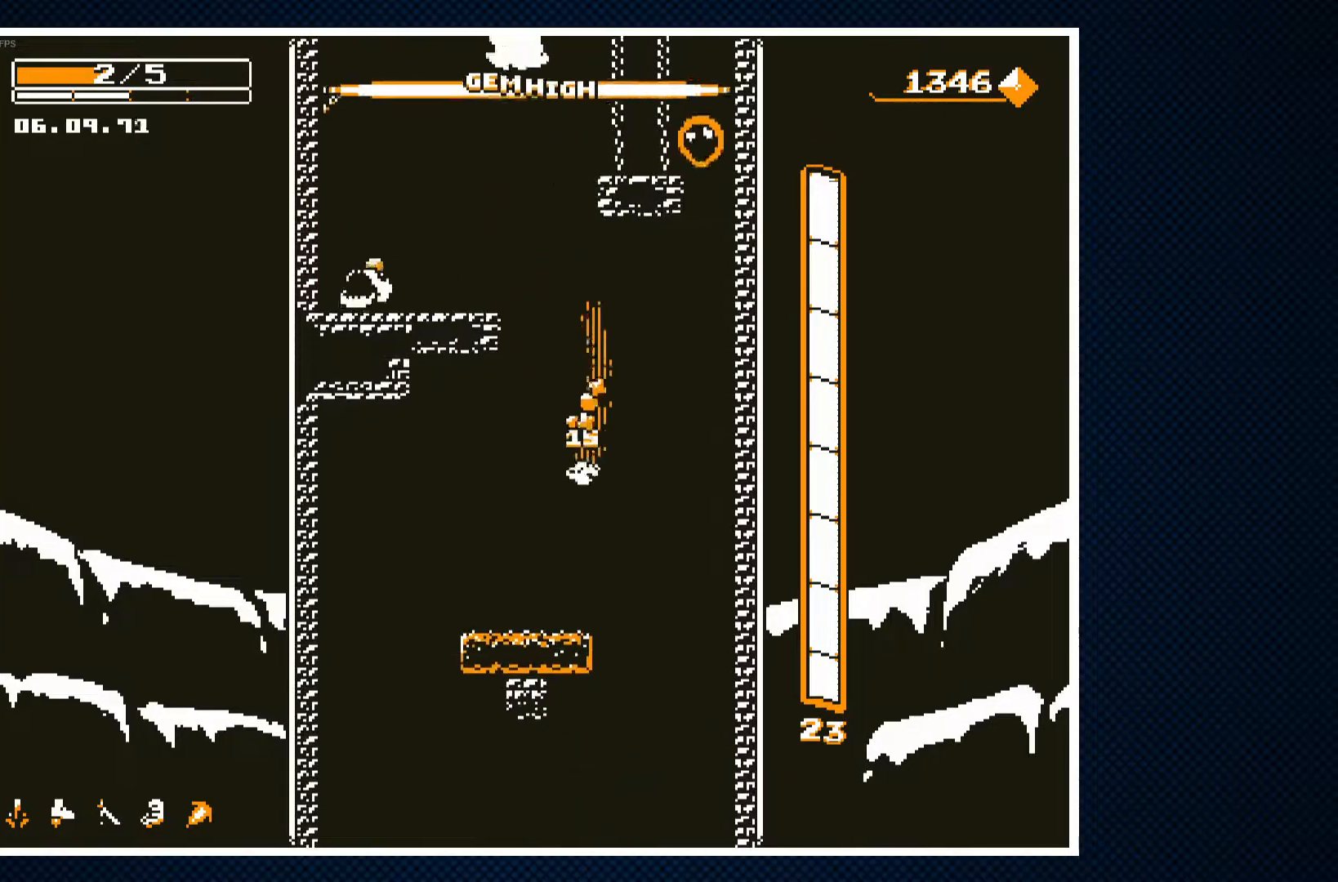
{"buttons": ["DPAD_RIGHT"], "events": [[133, "CROSS", "up"], [450, "DPAD_LEFT", "up"], [500, "DPAD_RIGHT", "down"]]}
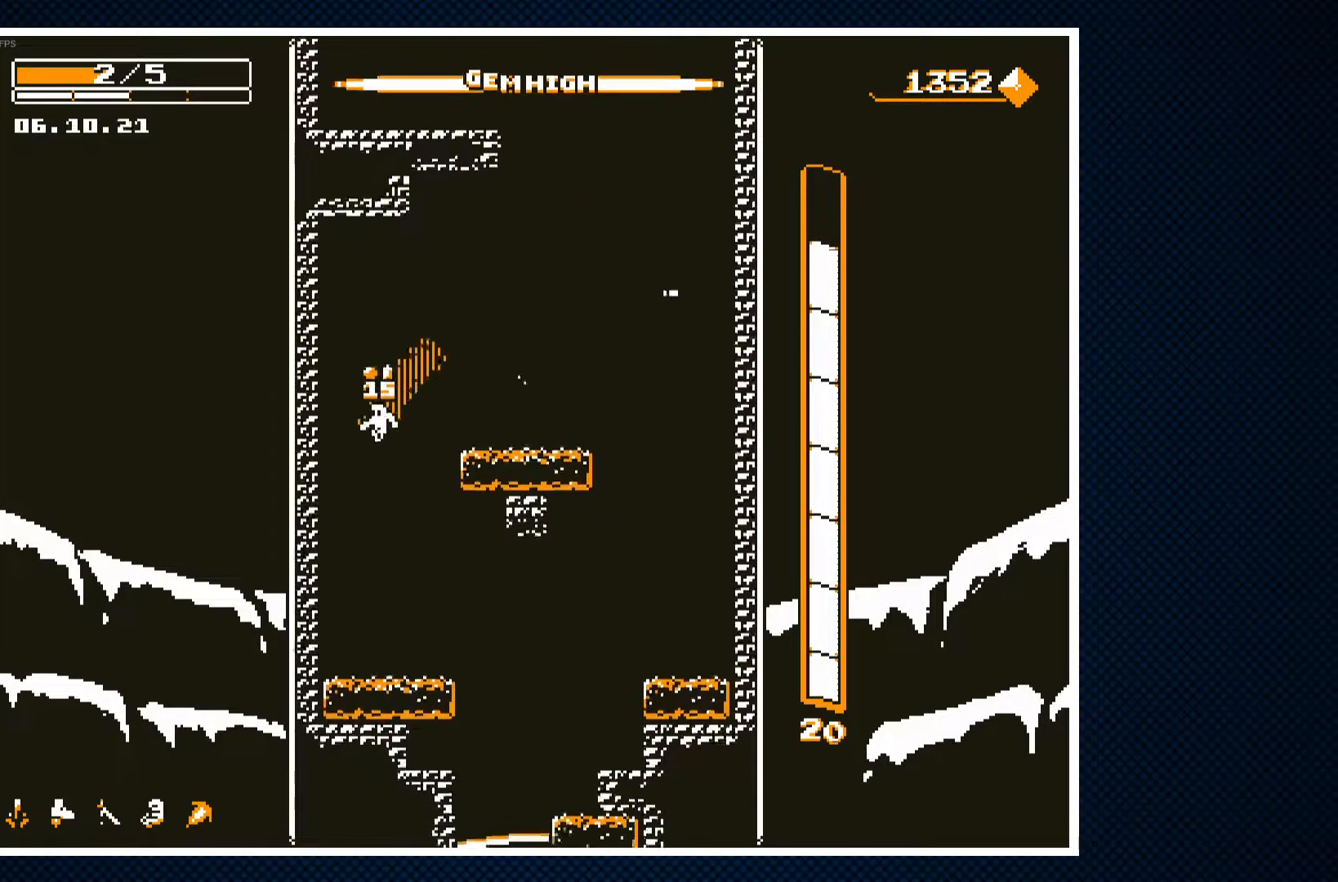
{"buttons": ["DPAD_RIGHT"], "events": [[117, "CROSS", "down"], [183, "CROSS", "up"]]}
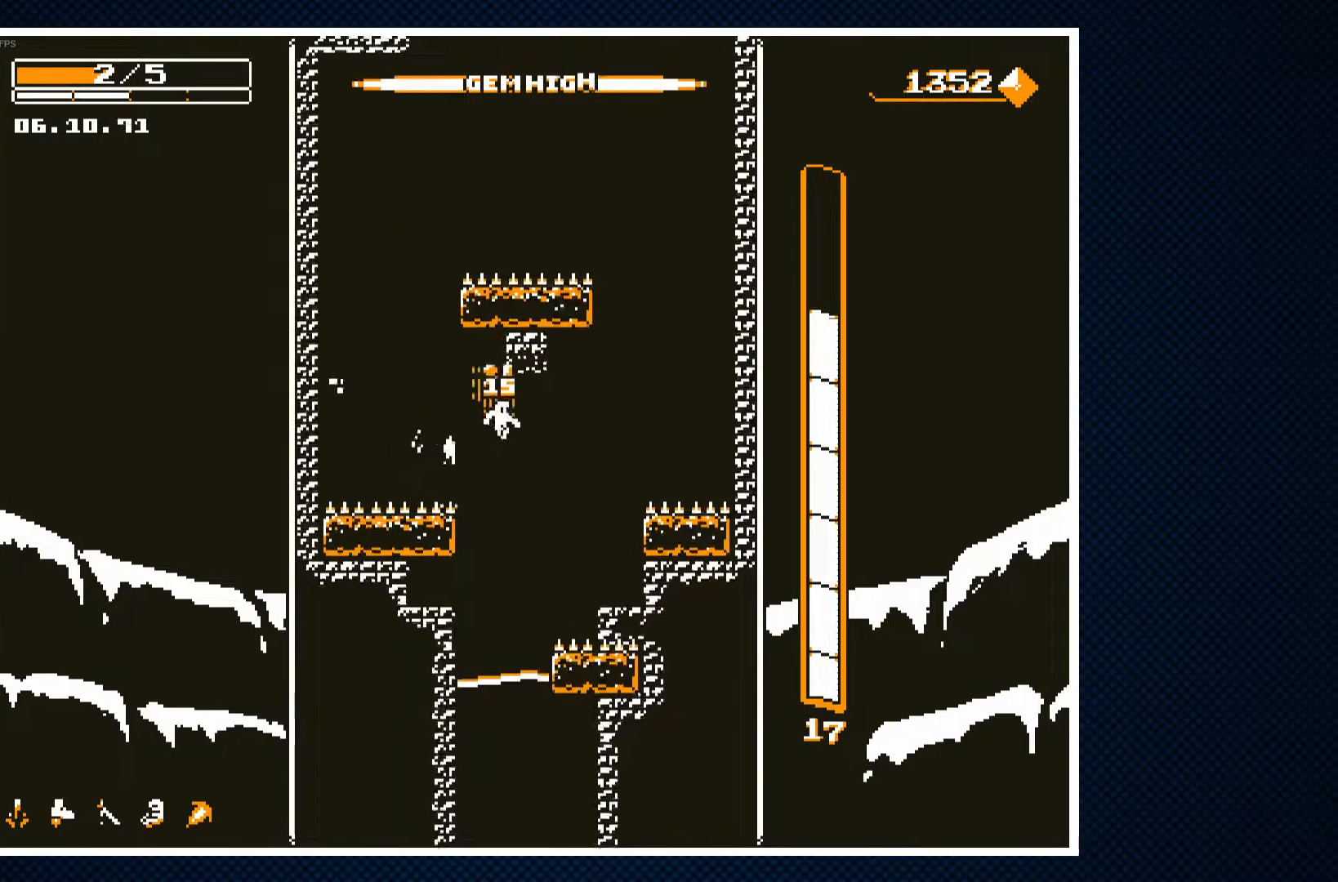
{"buttons": [], "events": [[17, "DPAD_RIGHT", "up"], [50, "DPAD_LEFT", "down"], [183, "DPAD_LEFT", "up"], [233, "DPAD_RIGHT", "down"], [267, "DPAD_RIGHT", "up"]]}
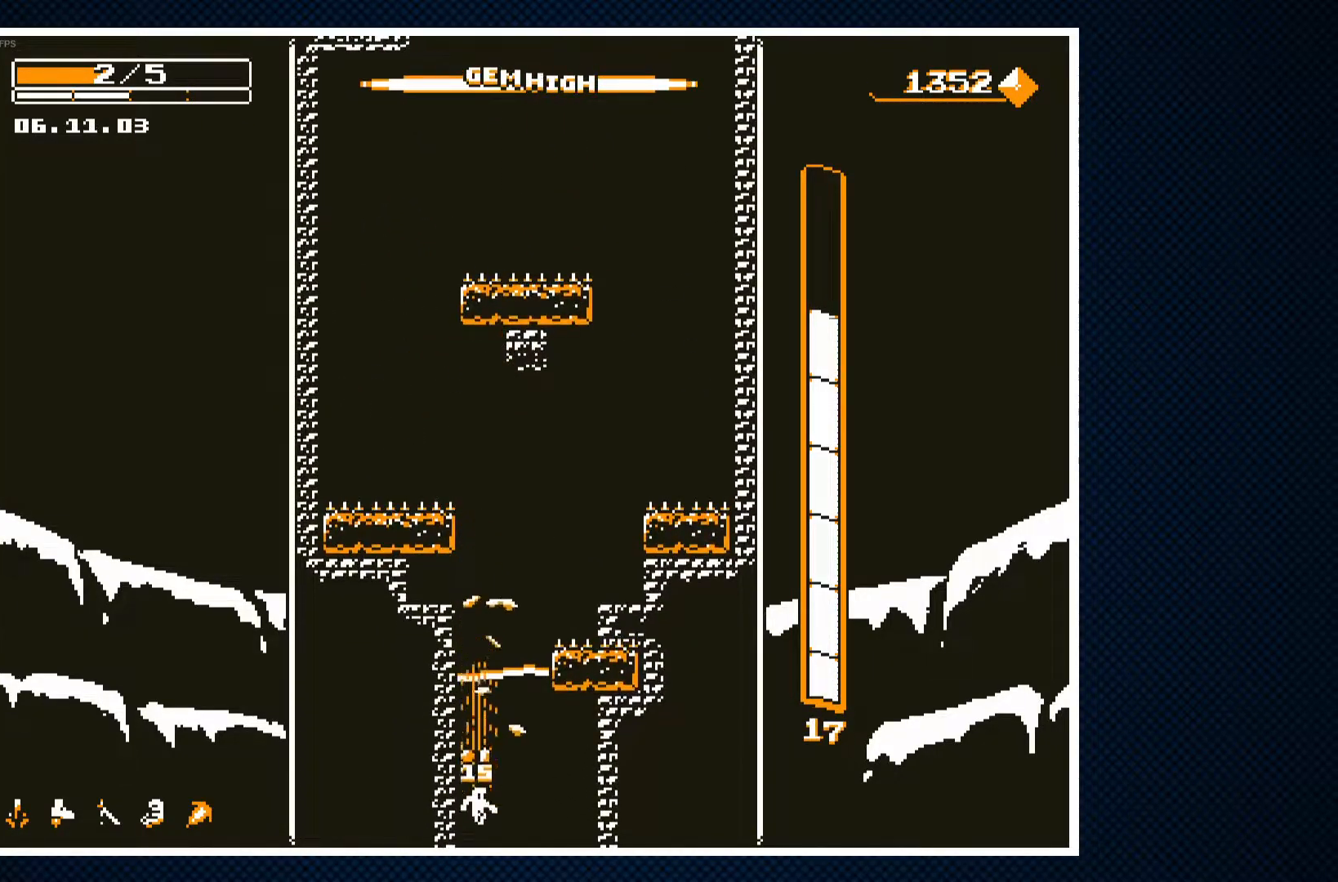
{"buttons": [], "events": []}
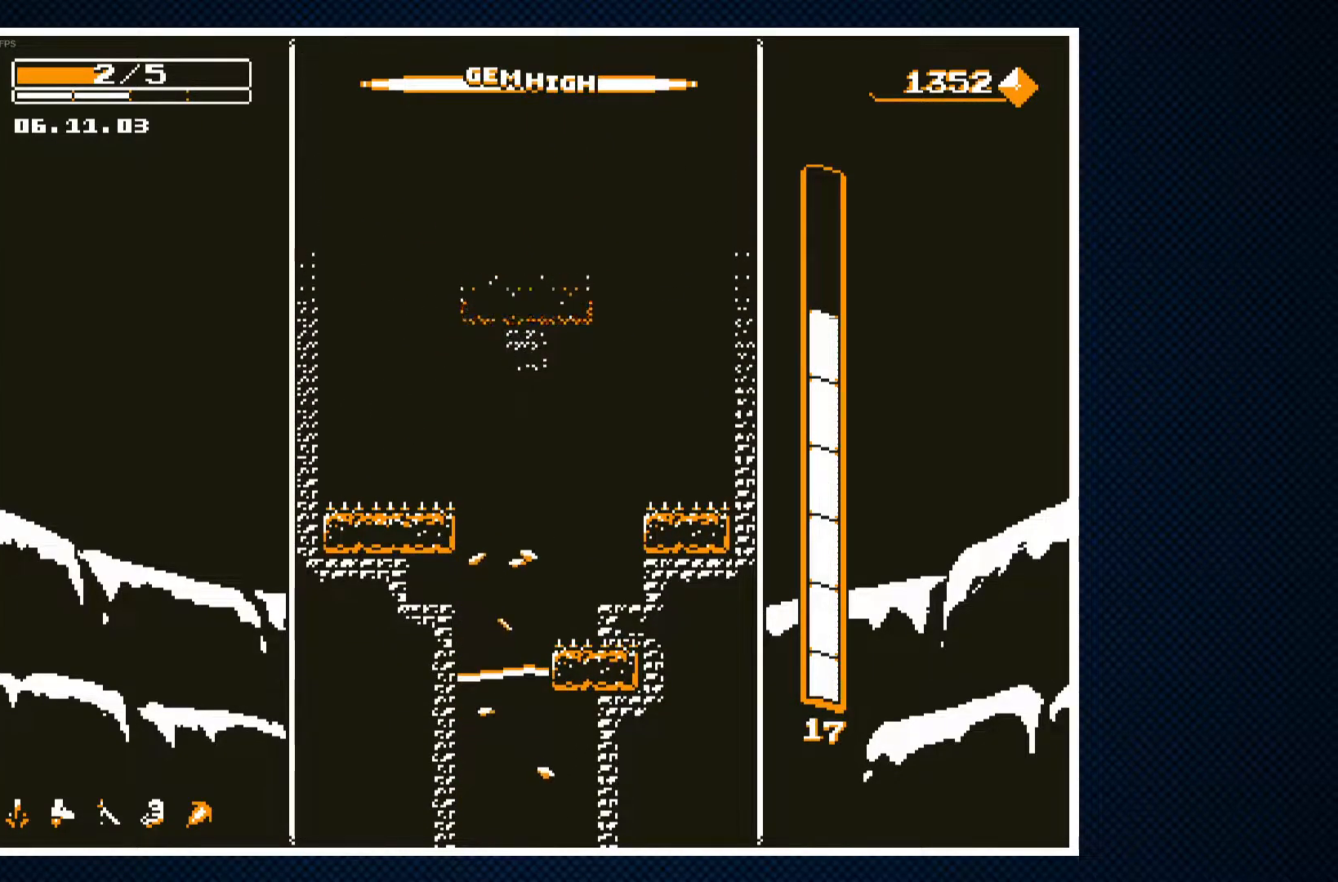
{"buttons": [], "events": []}
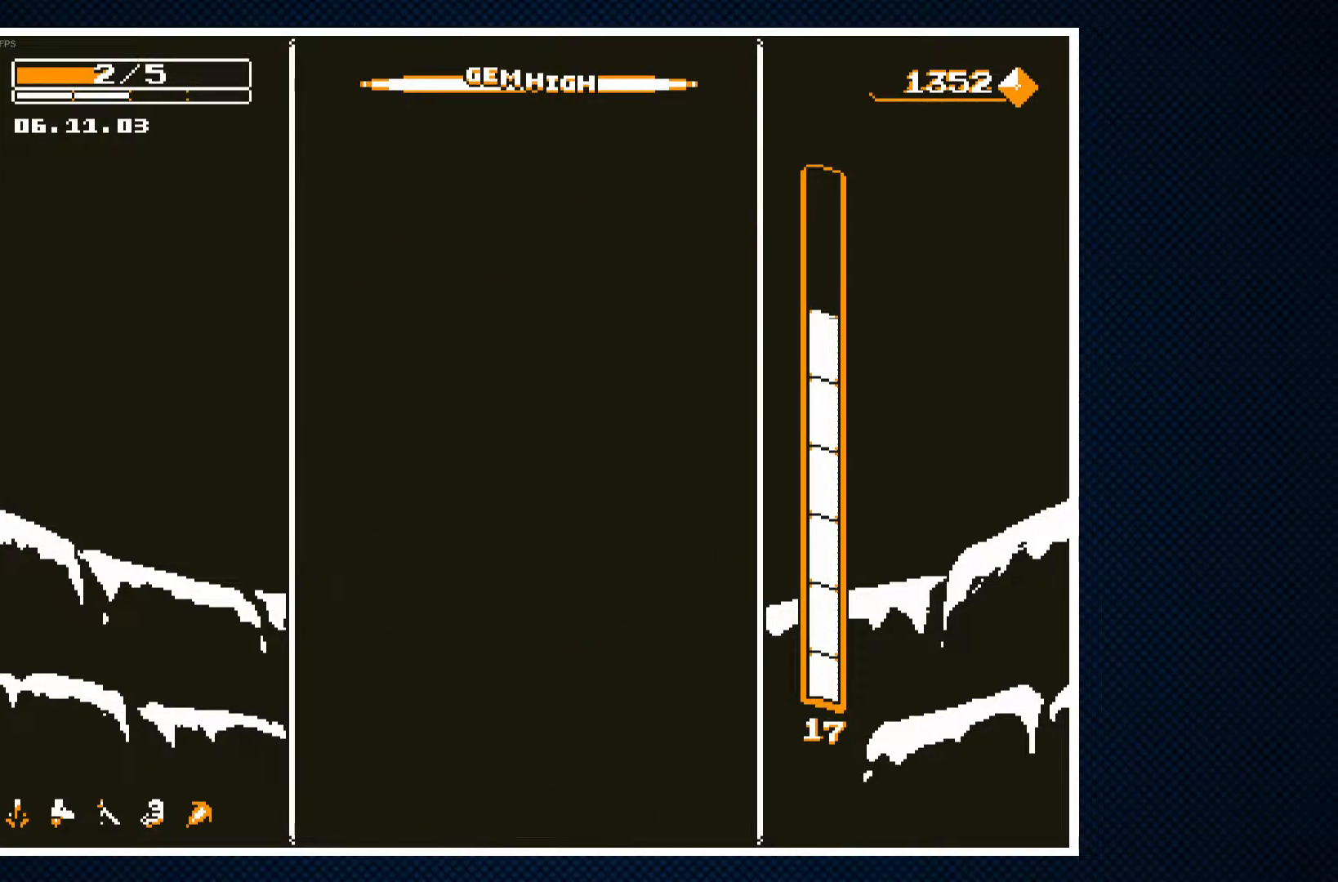
{"buttons": [], "events": []}
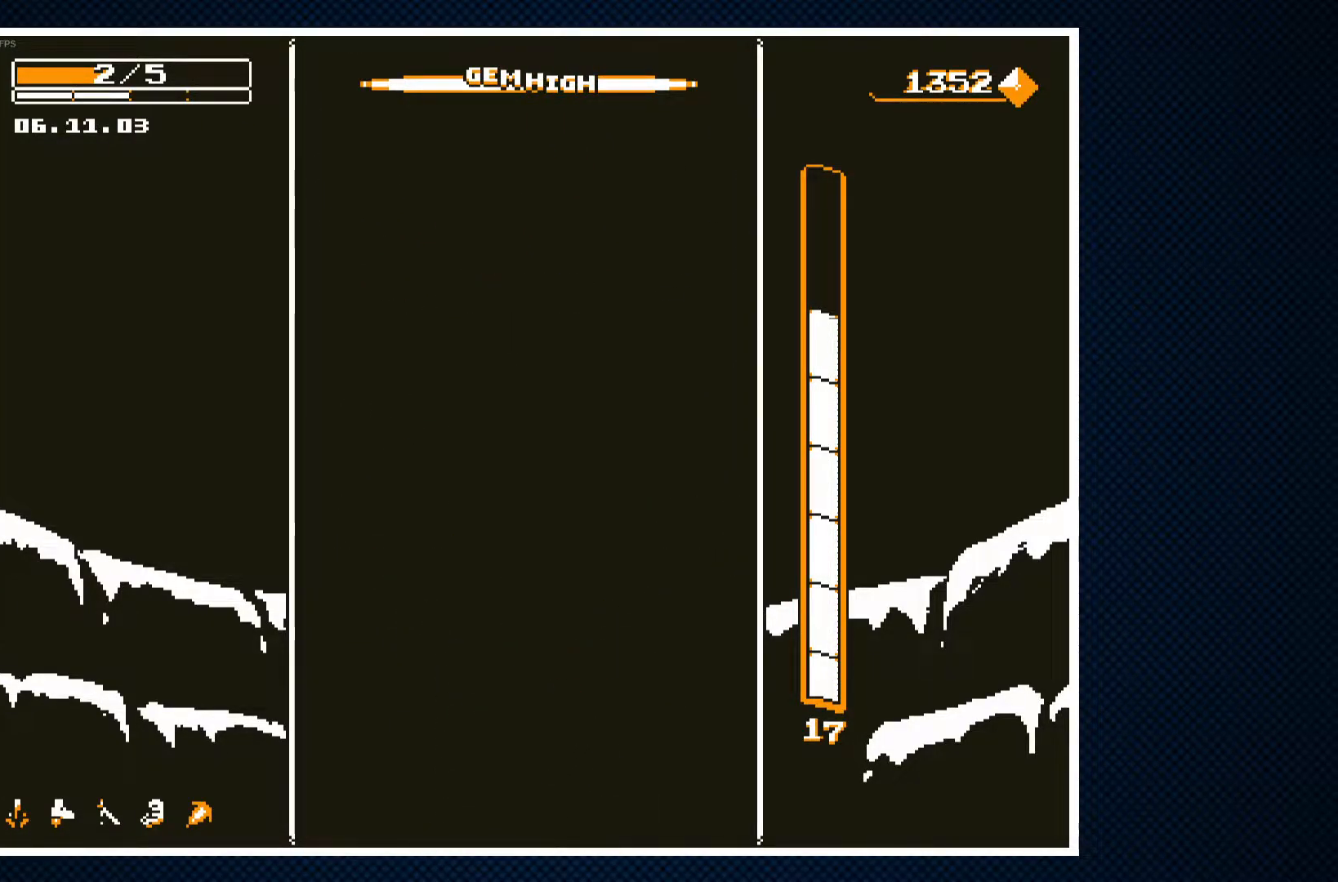
{"buttons": [], "events": []}